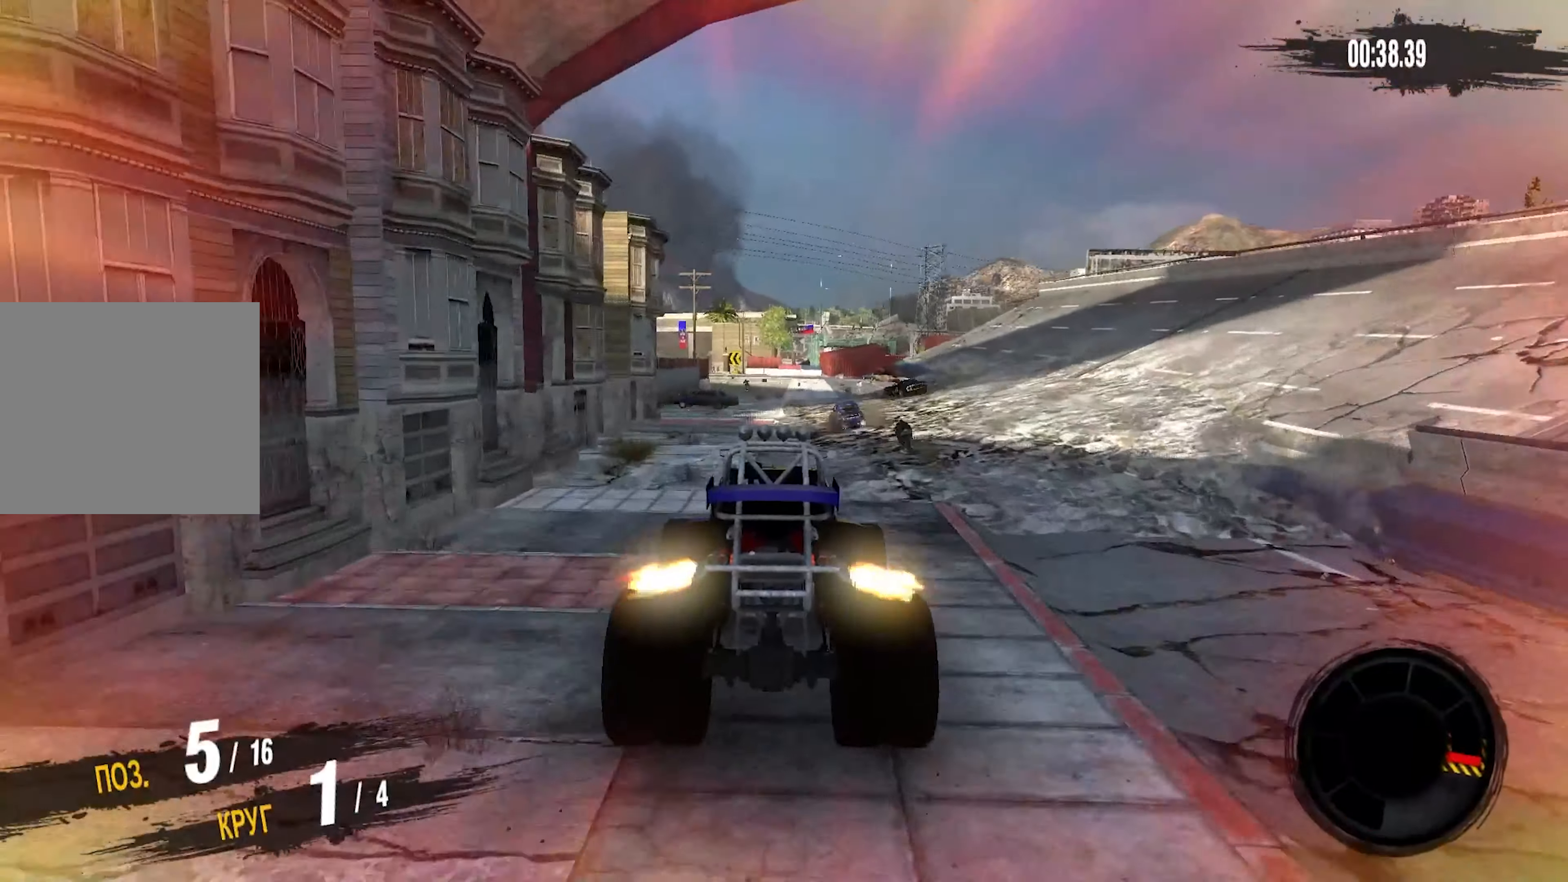
Gameplay with a controller (PlayStation layout); each line is a JSON object with the inputs held at the frame after it. "events" lists button and stick changes between this image and that frame as [ms after this image, input, new state], when the widget could be followed in between. Not read: CROSS.
{"buttons": ["R2"], "left_stick": "left", "right_stick": "center", "events": [[450, "left_stick", "left"]]}
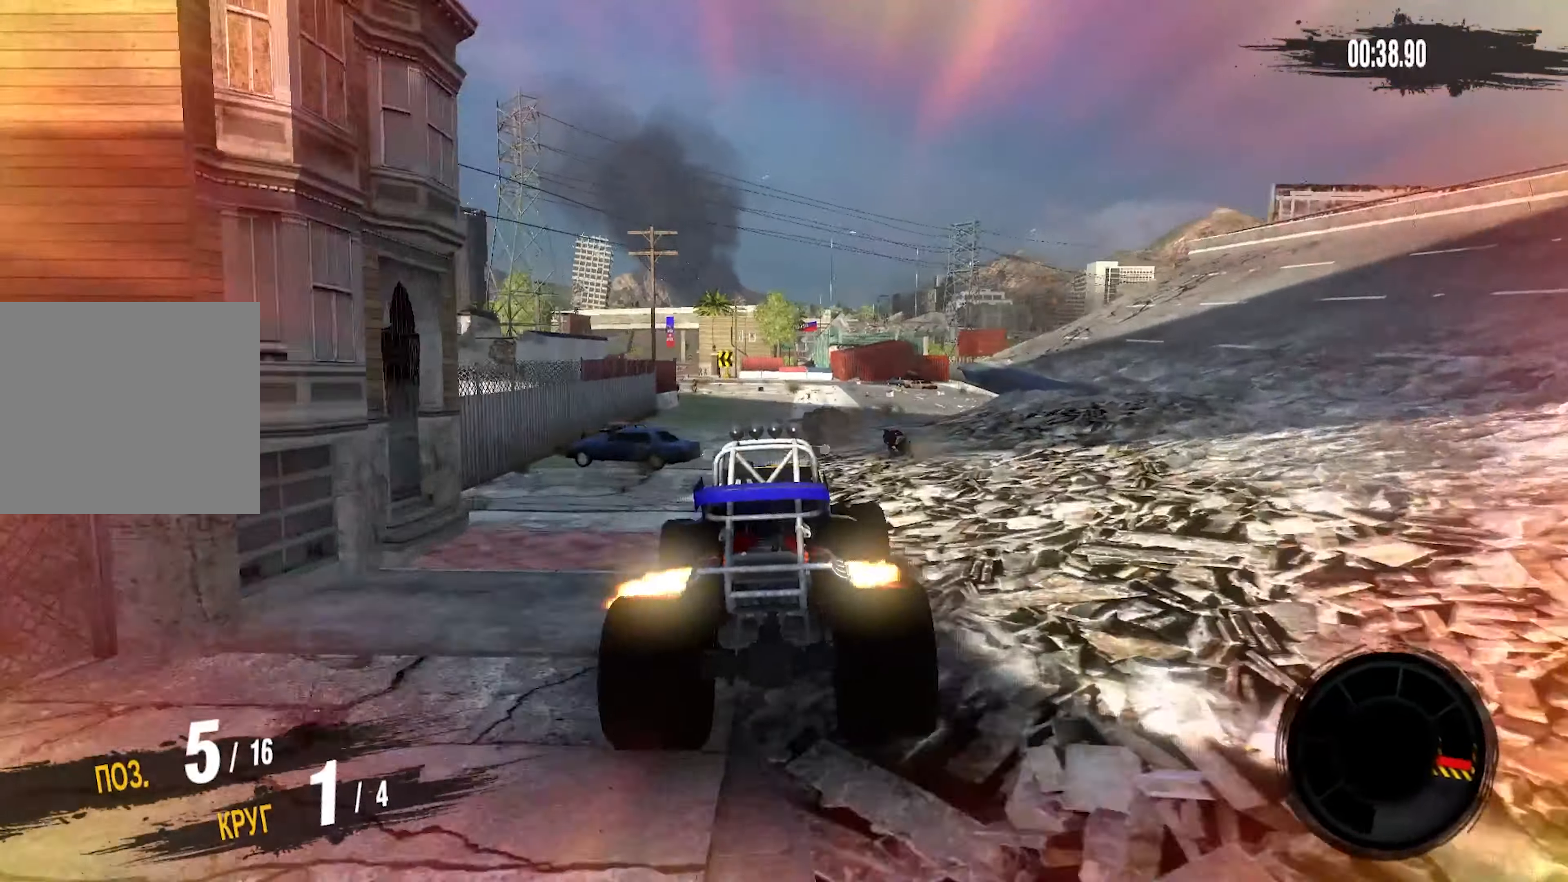
{"buttons": ["R2"], "left_stick": "down-left", "right_stick": "center", "events": [[383, "left_stick", "center"], [467, "left_stick", "down-left"]]}
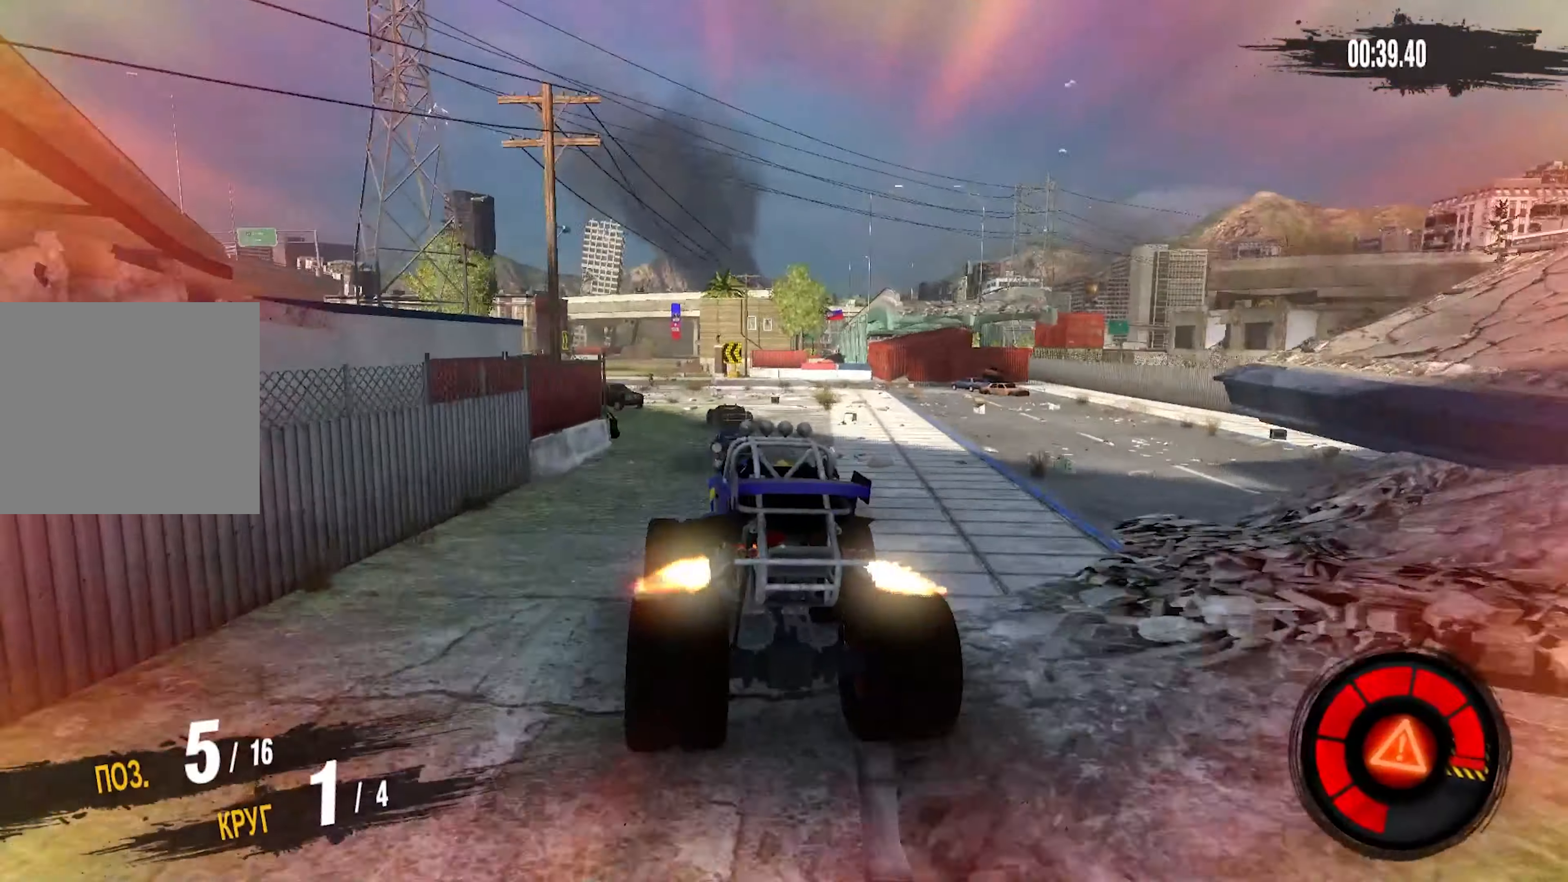
{"buttons": ["R2"], "left_stick": "down-left", "right_stick": "center", "events": [[300, "left_stick", "center"], [383, "left_stick", "down-left"]]}
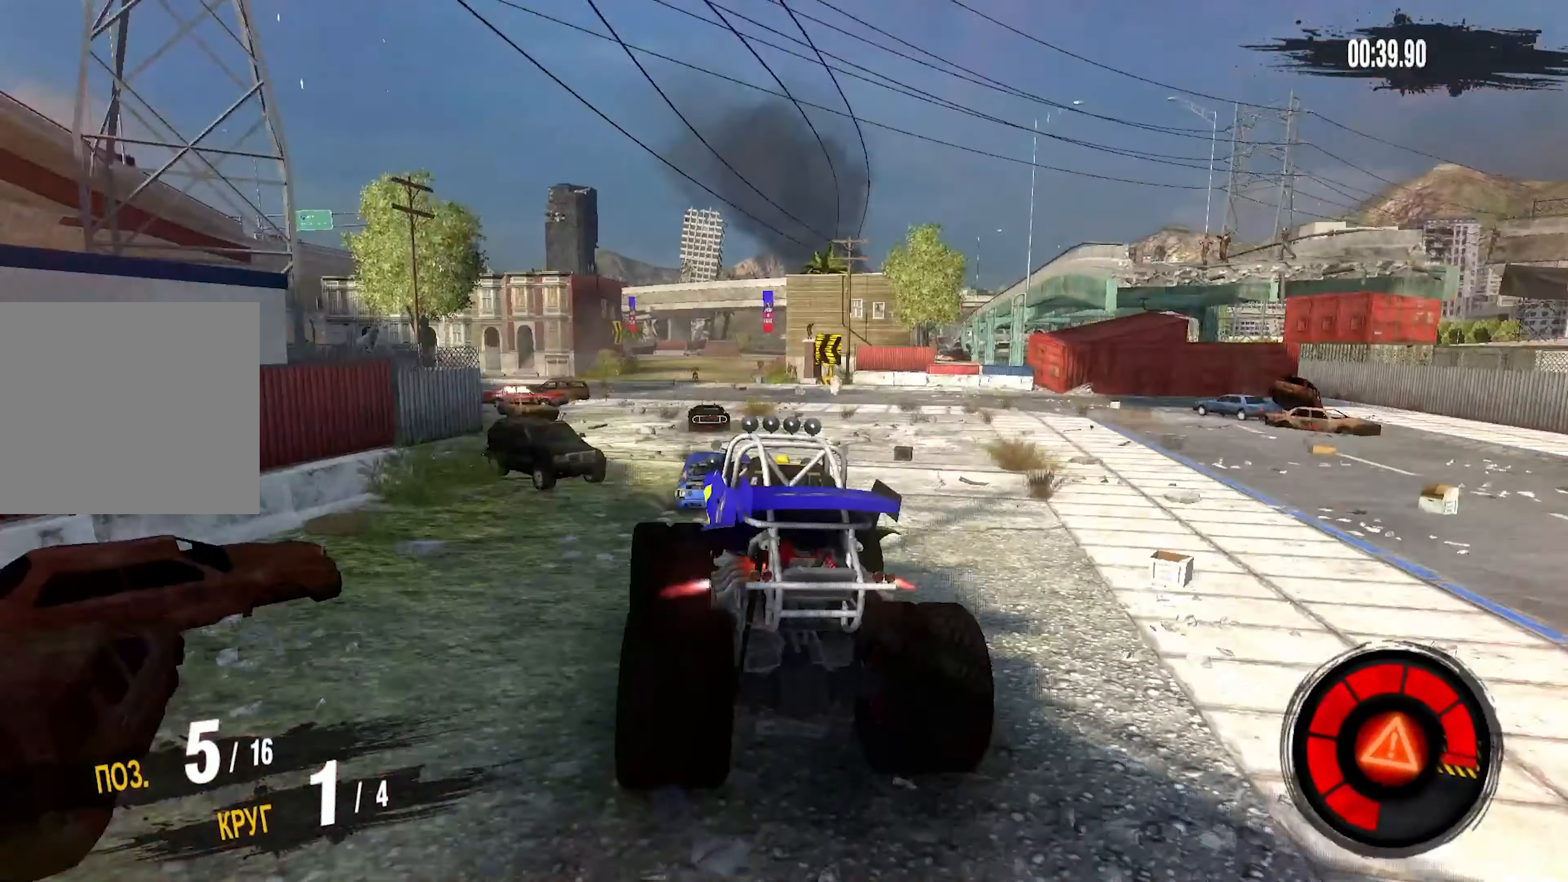
{"buttons": ["R2"], "left_stick": "center", "right_stick": "center", "events": [[50, "left_stick", "left"], [217, "left_stick", "right"], [450, "left_stick", "center"]]}
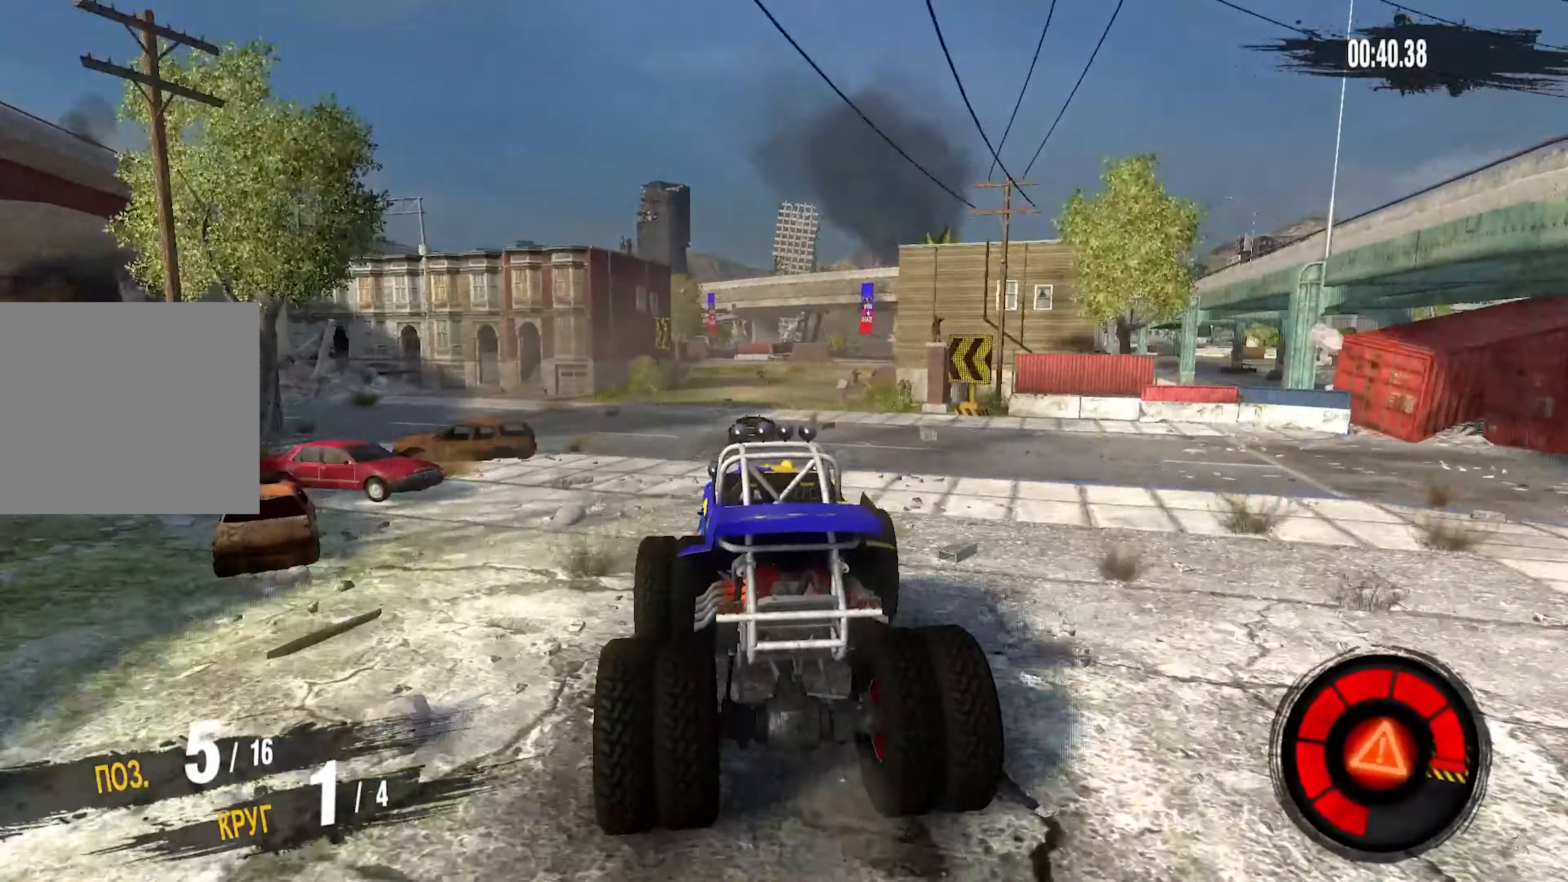
{"buttons": ["R2"], "left_stick": "center", "right_stick": "center", "events": [[17, "left_stick", "right"], [500, "left_stick", "center"]]}
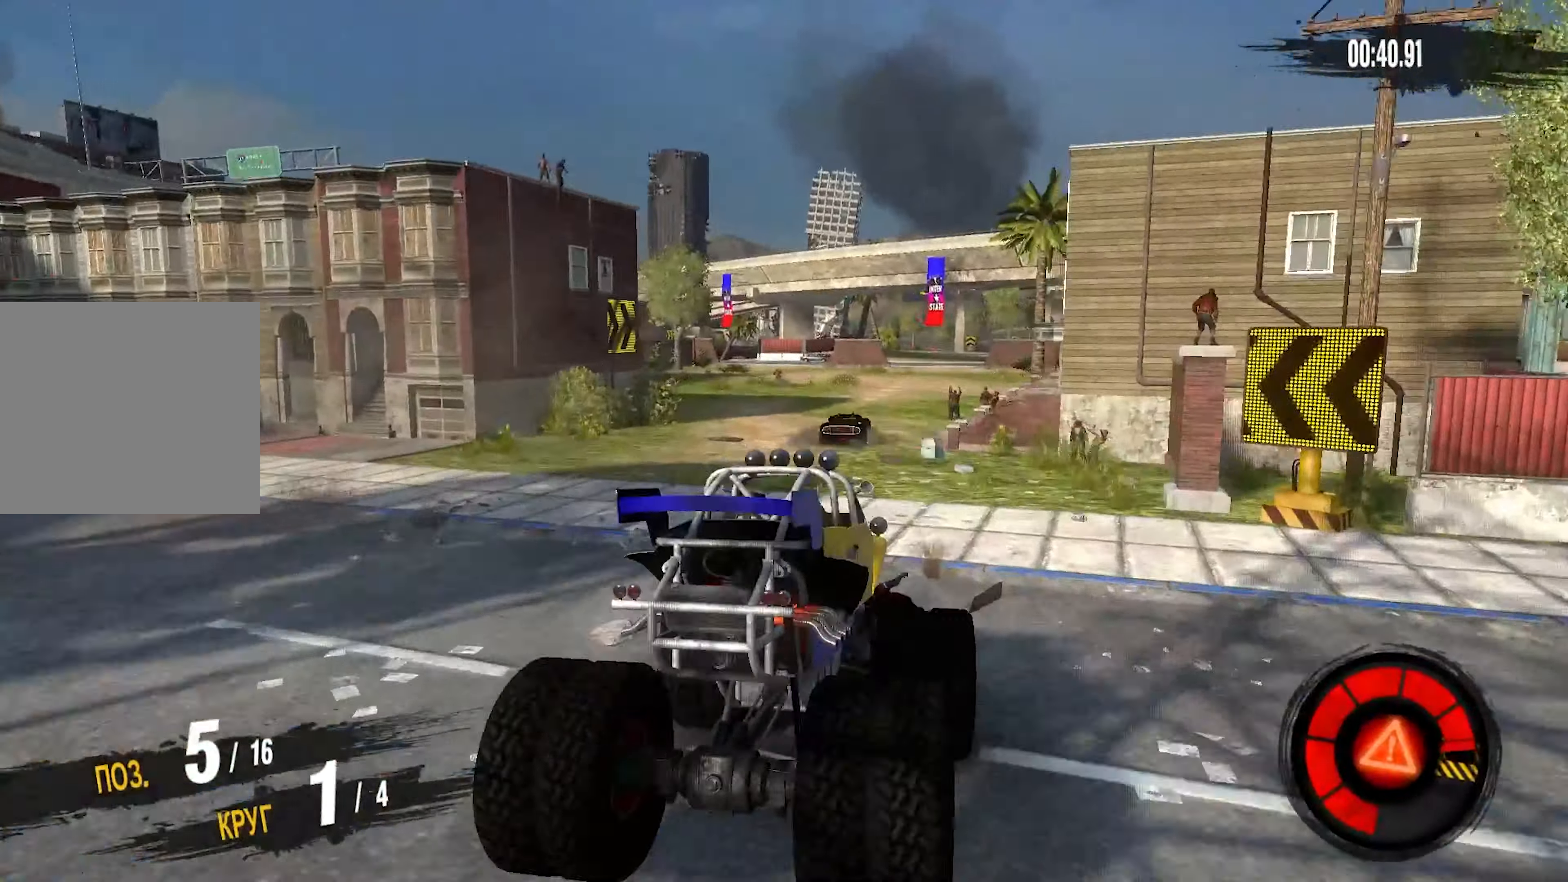
{"buttons": ["R2"], "left_stick": "left", "right_stick": "center", "events": [[50, "left_stick", "left"]]}
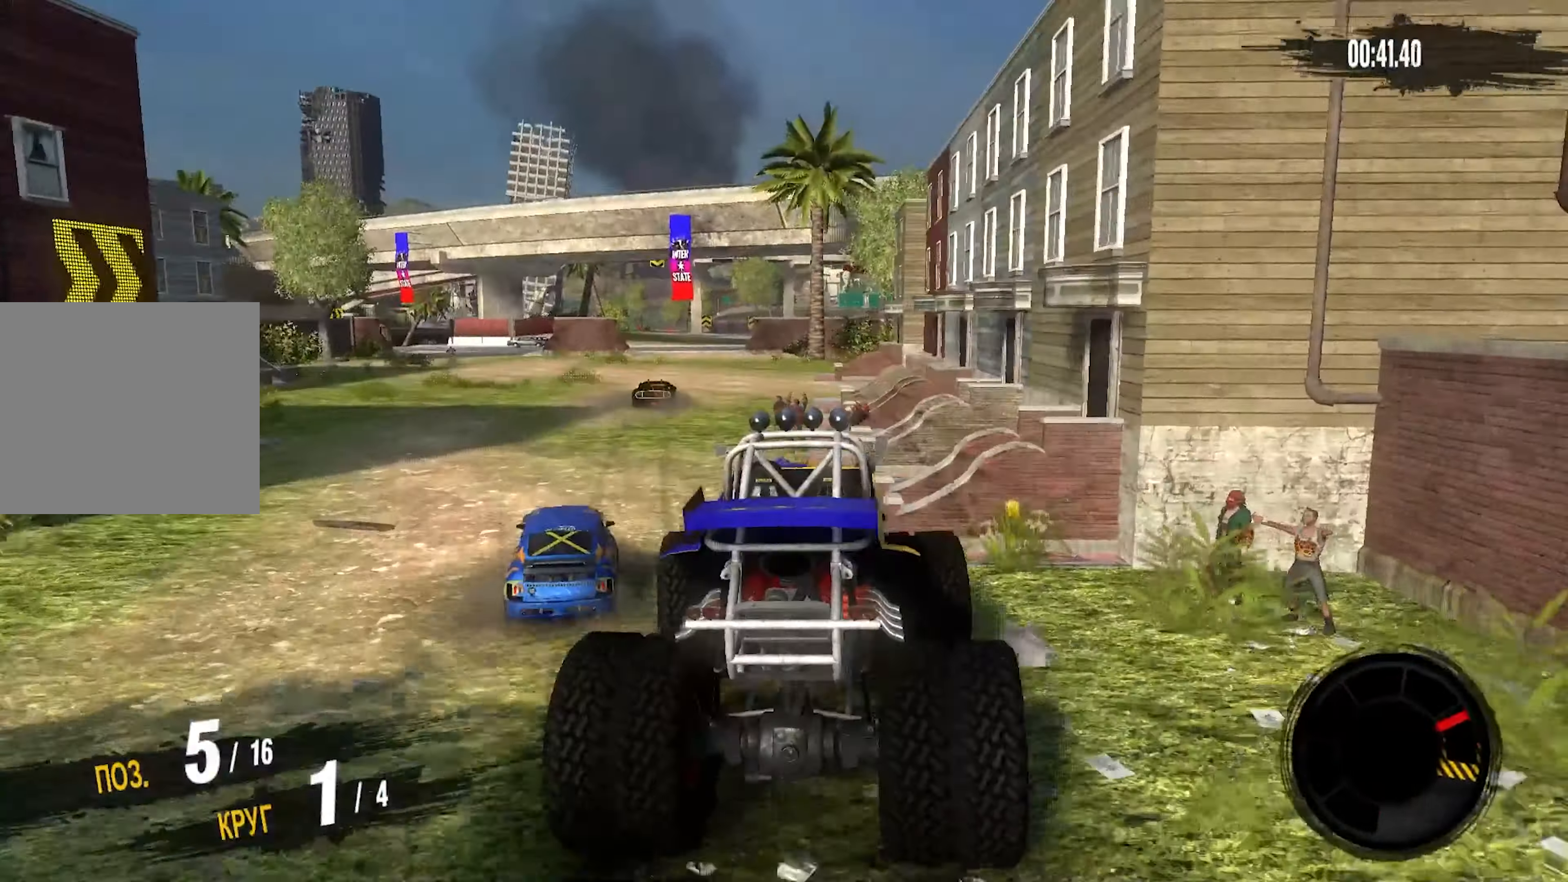
{"buttons": ["R2"], "left_stick": "right", "right_stick": "center", "events": [[367, "left_stick", "center"], [467, "left_stick", "right"]]}
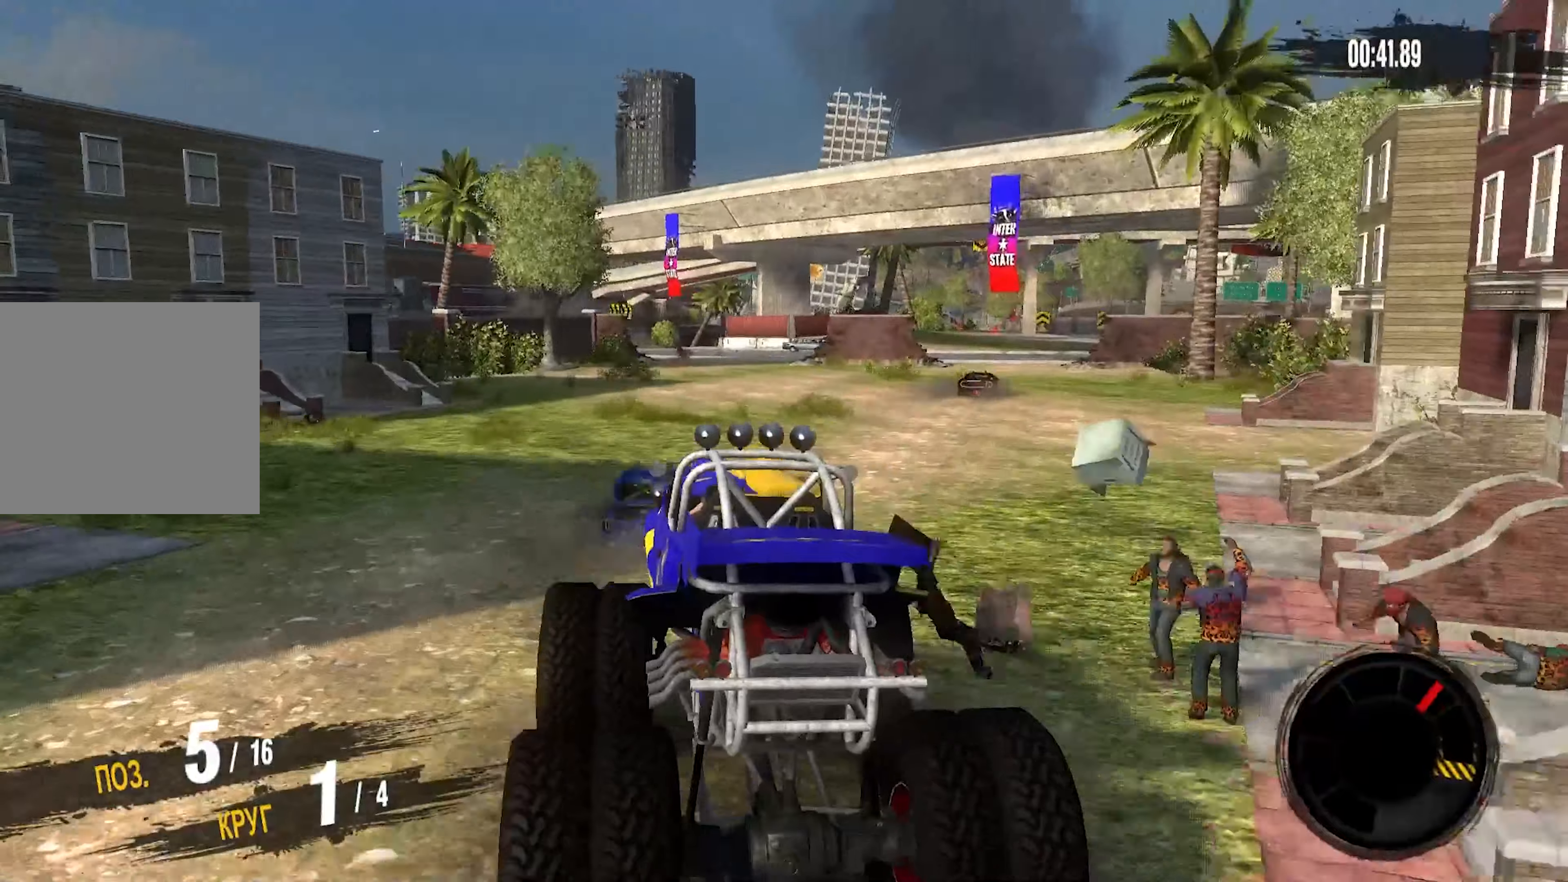
{"buttons": ["R2"], "left_stick": "right", "right_stick": "center", "events": []}
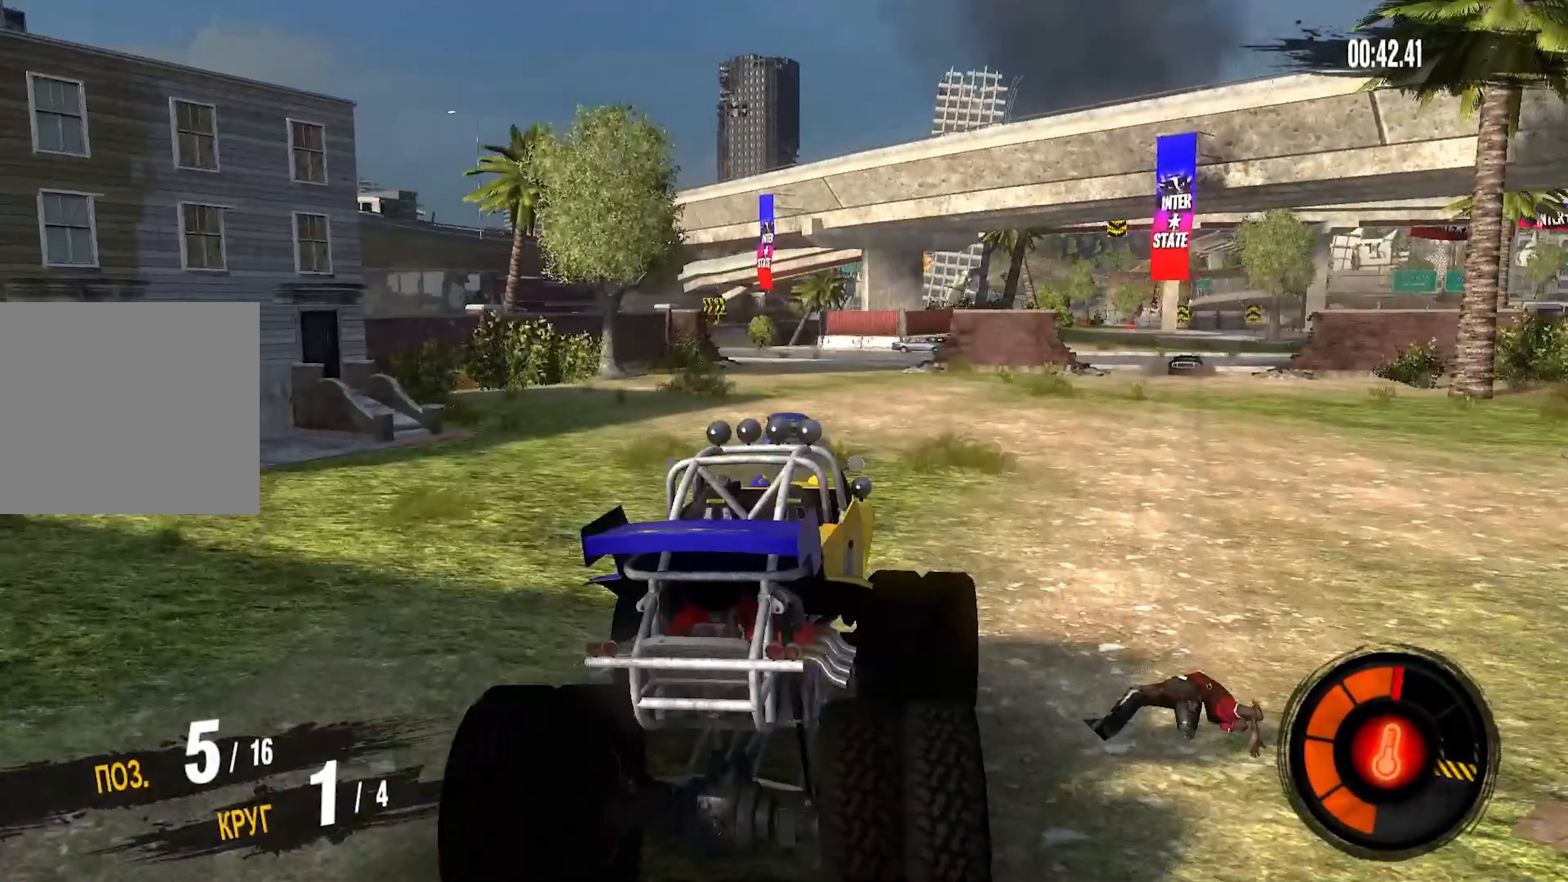
{"buttons": ["R2"], "left_stick": "center", "right_stick": "center", "events": [[167, "left_stick", "center"], [250, "left_stick", "right"], [434, "left_stick", "center"]]}
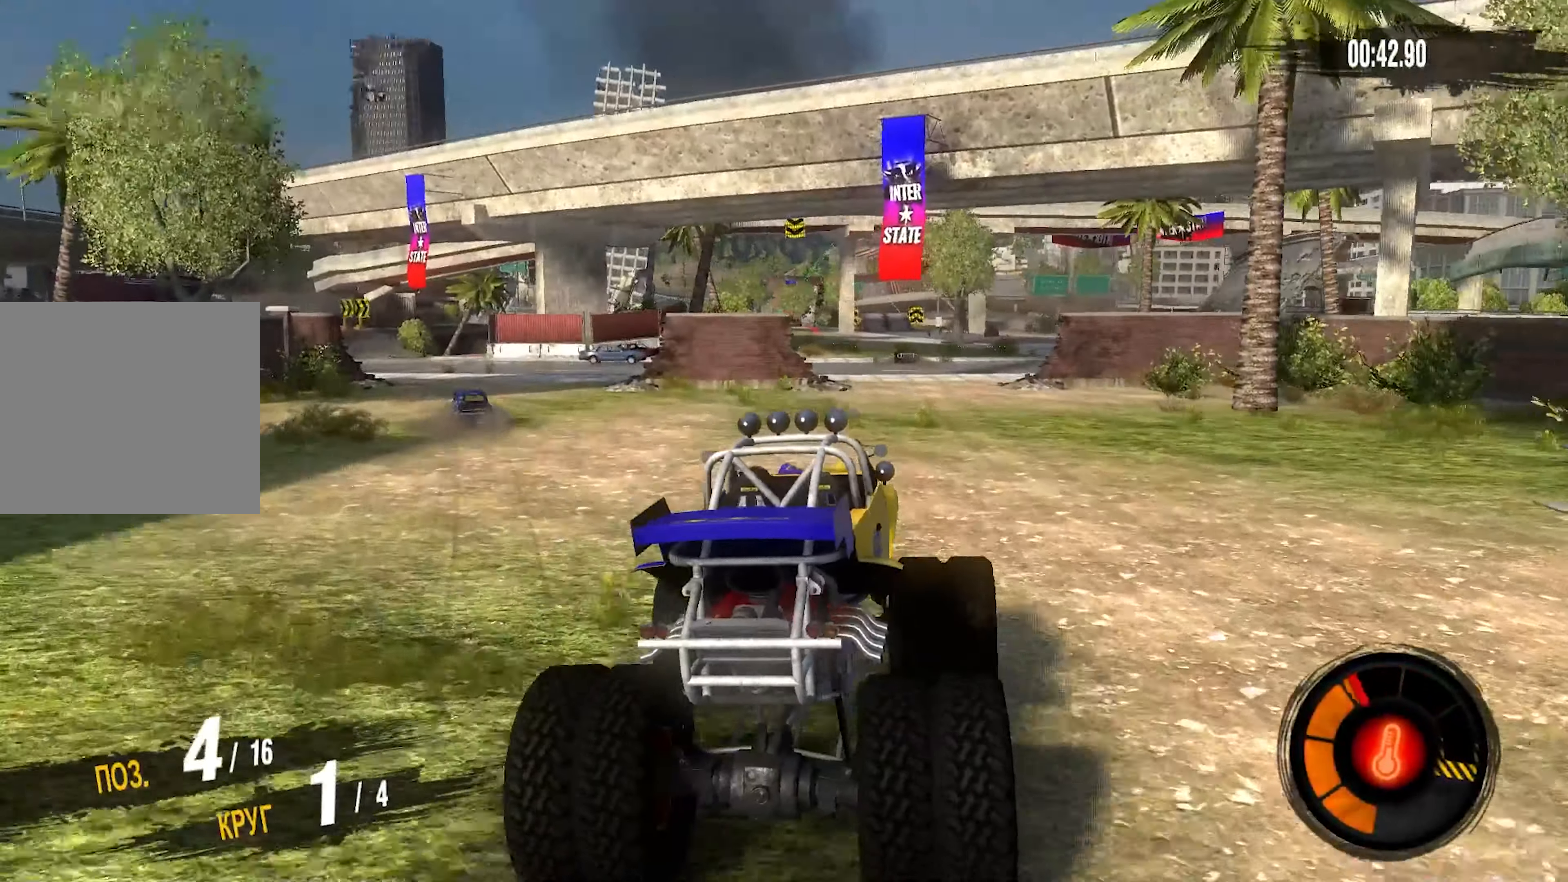
{"buttons": ["R2"], "left_stick": "center", "right_stick": "center", "events": []}
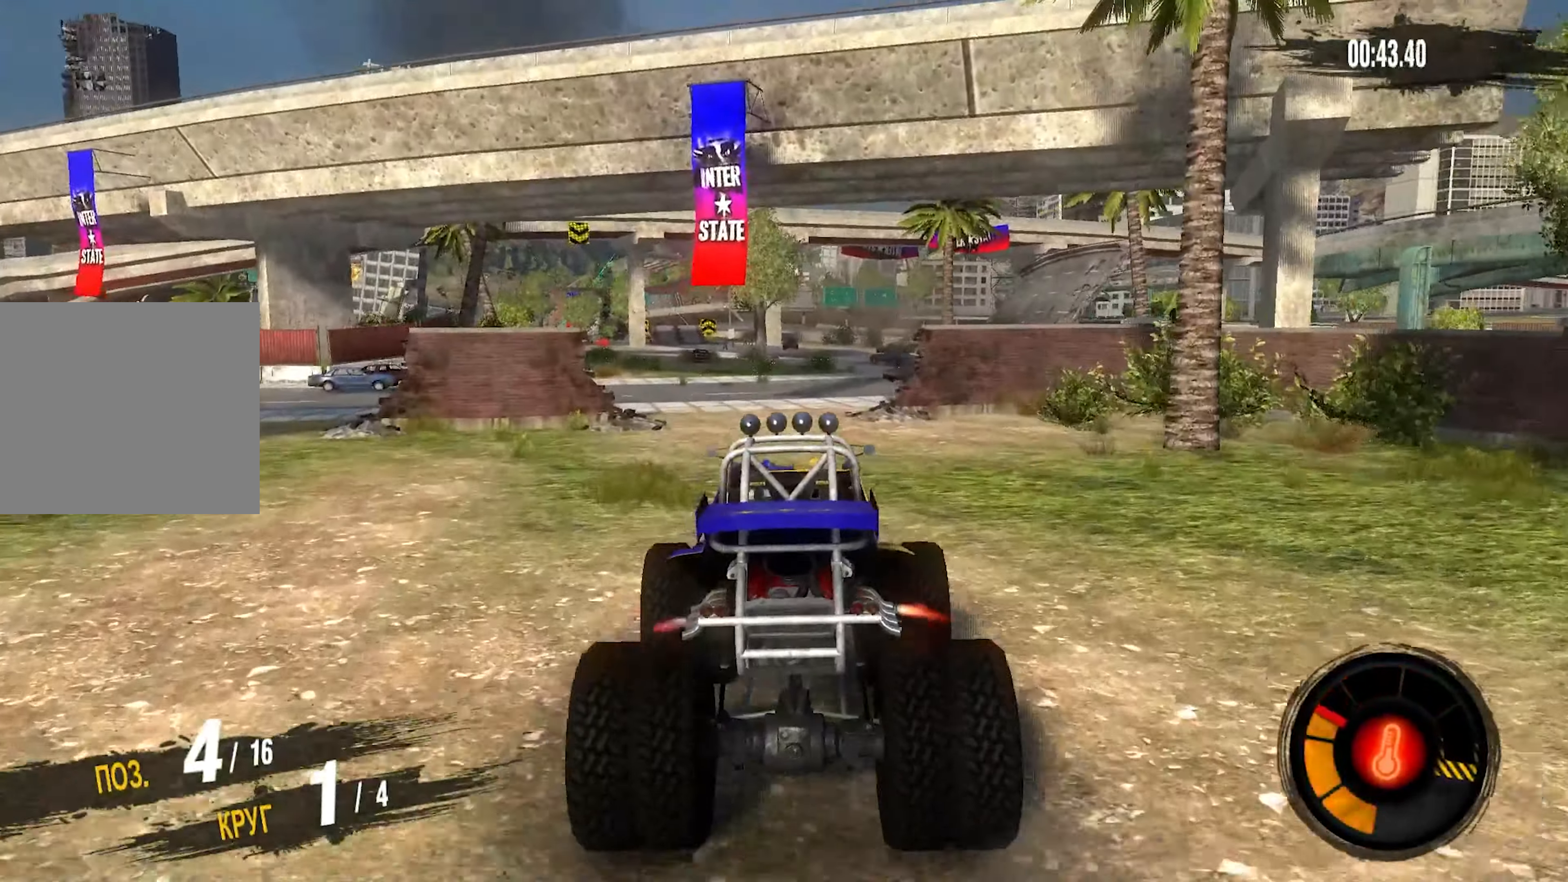
{"buttons": ["R2"], "left_stick": "center", "right_stick": "center", "events": [[17, "left_stick", "left"], [84, "left_stick", "center"], [200, "left_stick", "left"], [400, "left_stick", "center"]]}
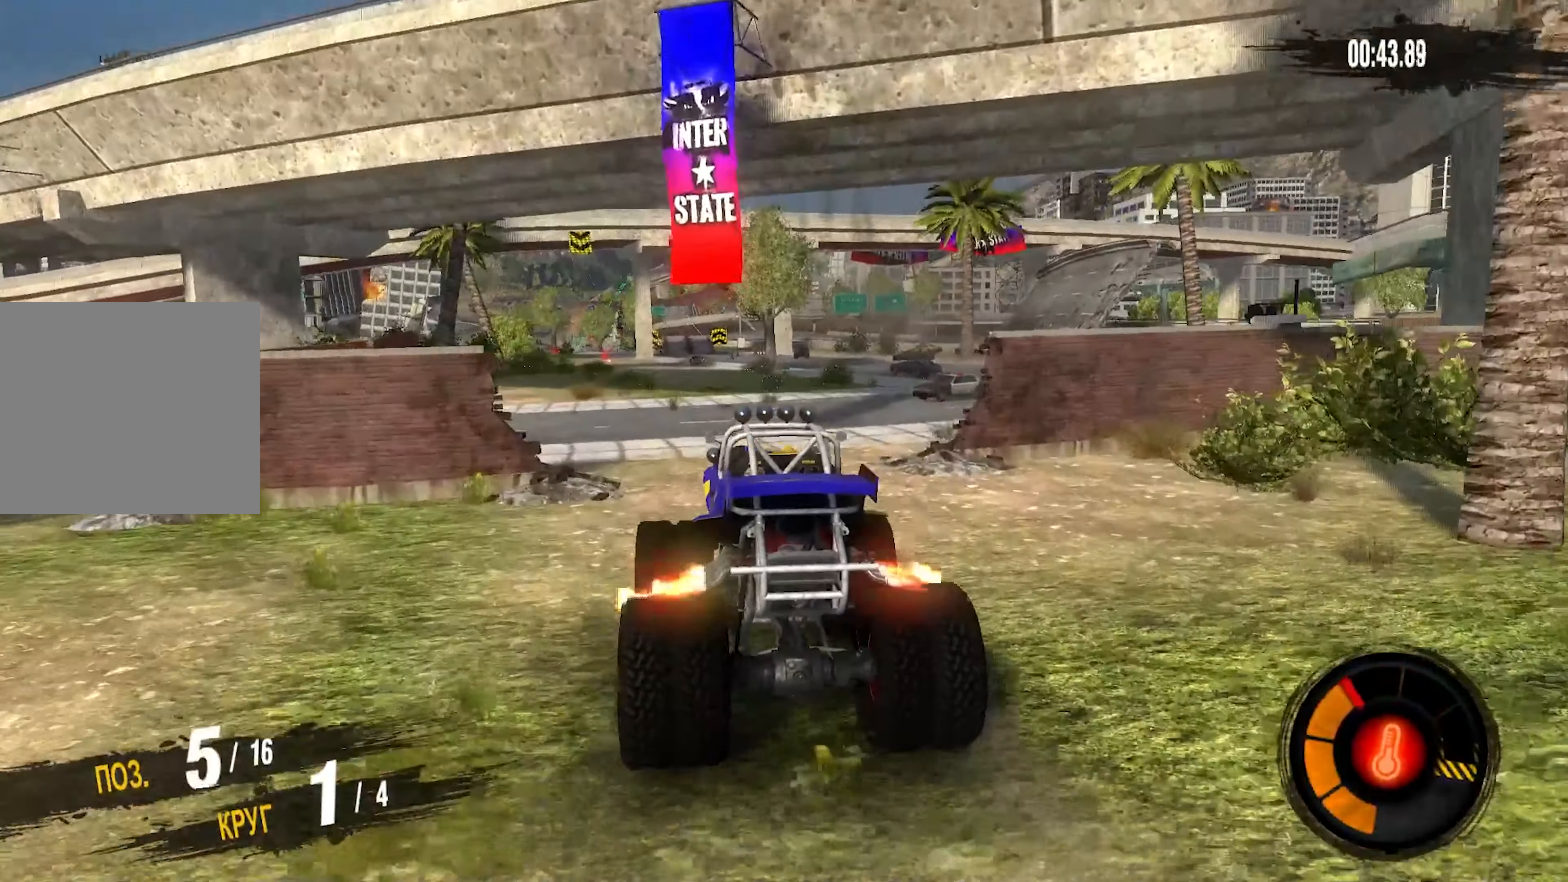
{"buttons": ["R2"], "left_stick": "center", "right_stick": "center", "events": [[150, "left_stick", "right"], [350, "left_stick", "center"]]}
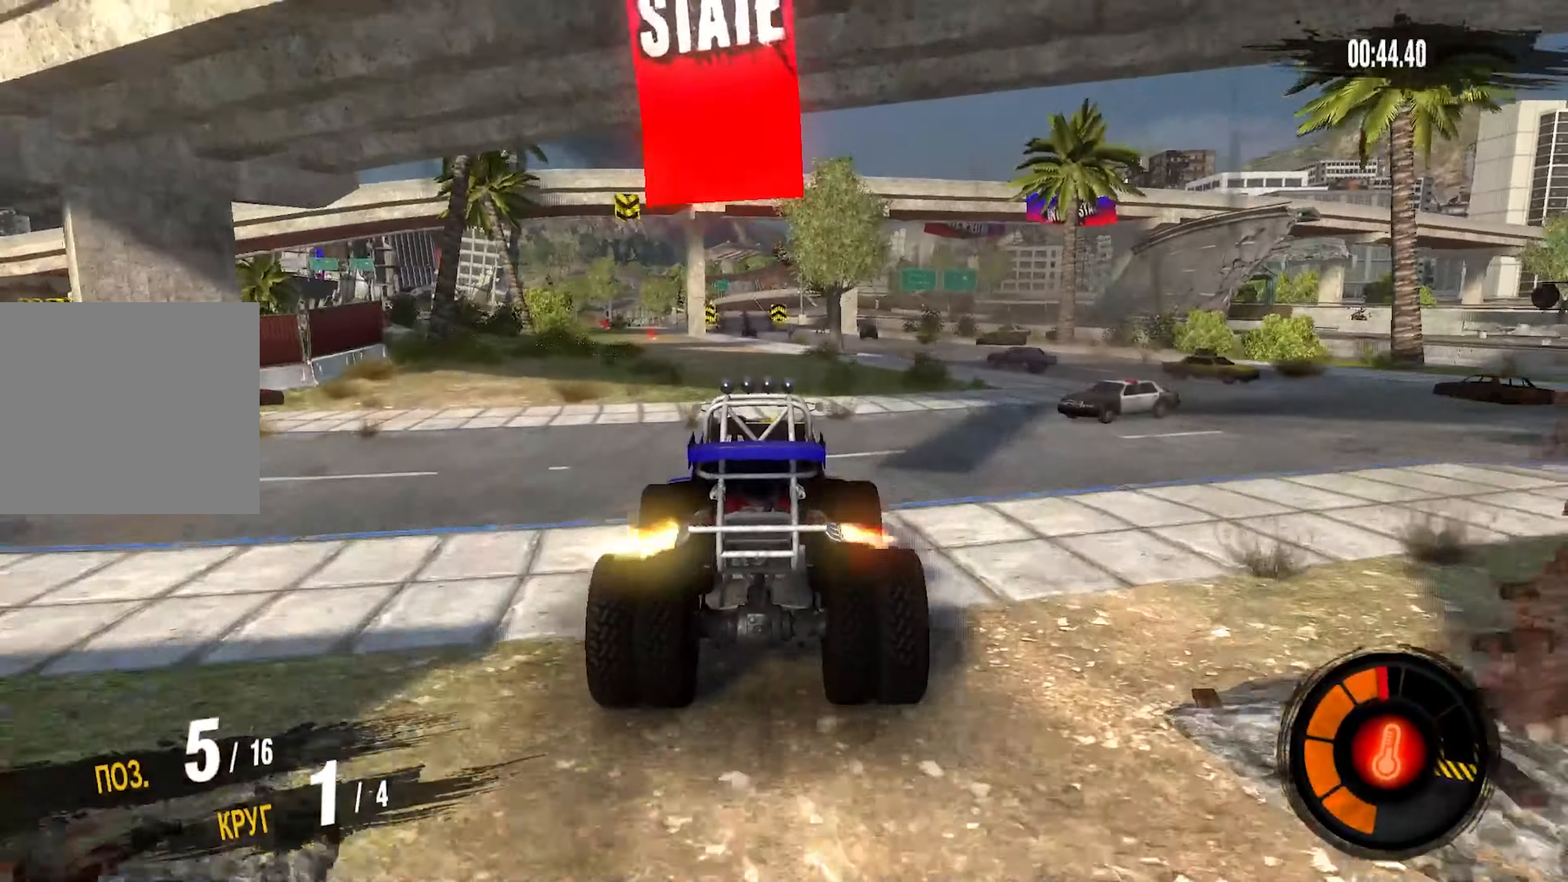
{"buttons": ["R2"], "left_stick": "center", "right_stick": "center", "events": []}
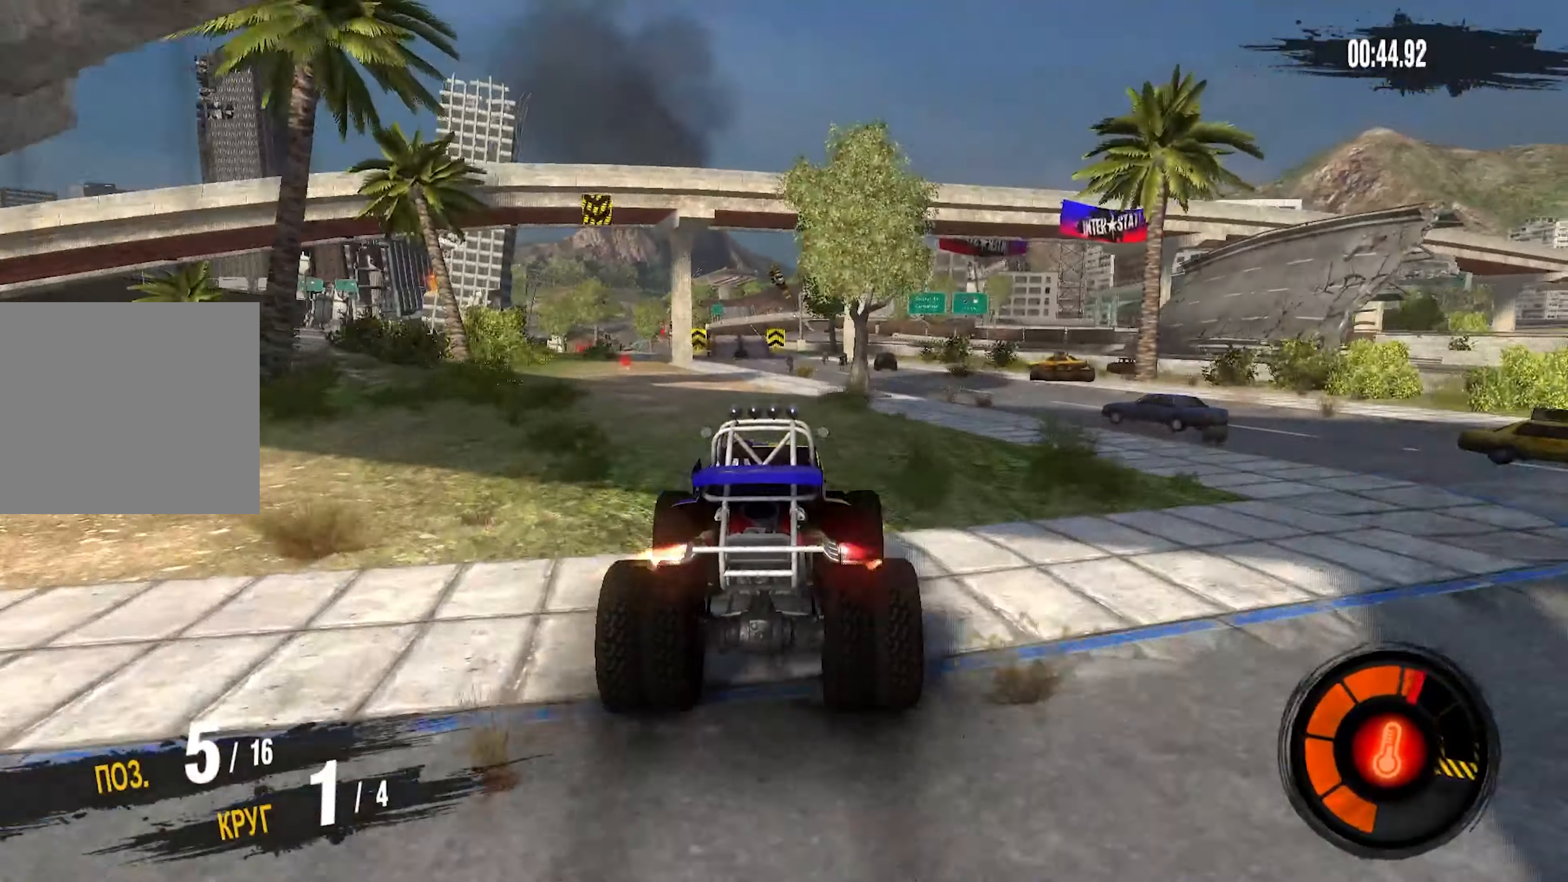
{"buttons": ["R2"], "left_stick": "down-right", "right_stick": "center", "events": [[500, "left_stick", "down-right"]]}
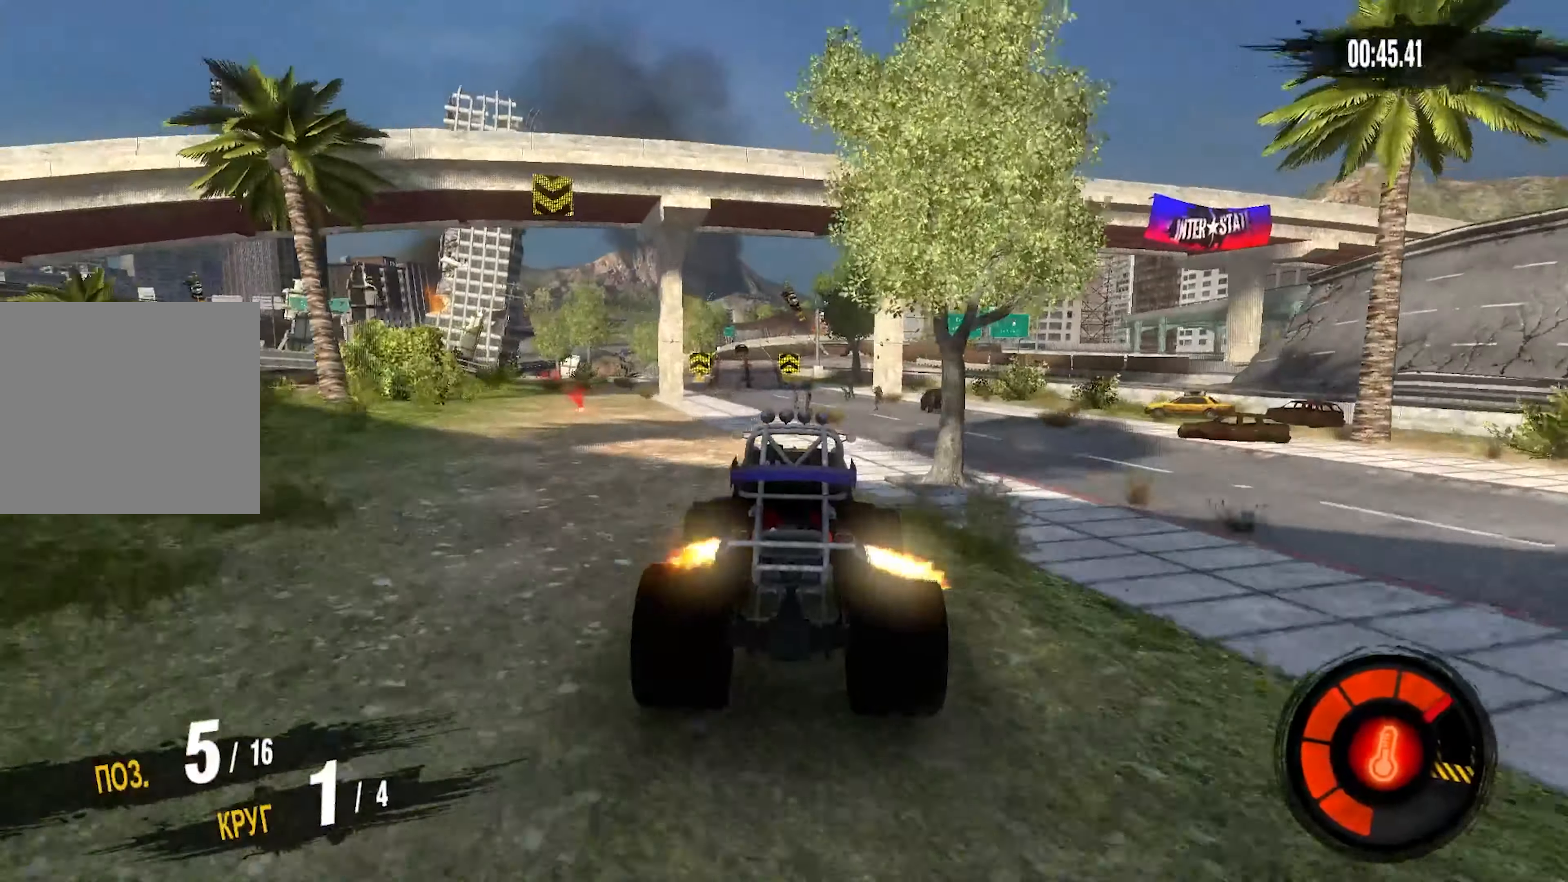
{"buttons": ["R2"], "left_stick": "center", "right_stick": "center", "events": [[50, "left_stick", "center"], [134, "left_stick", "down-right"], [184, "left_stick", "left"], [384, "left_stick", "center"]]}
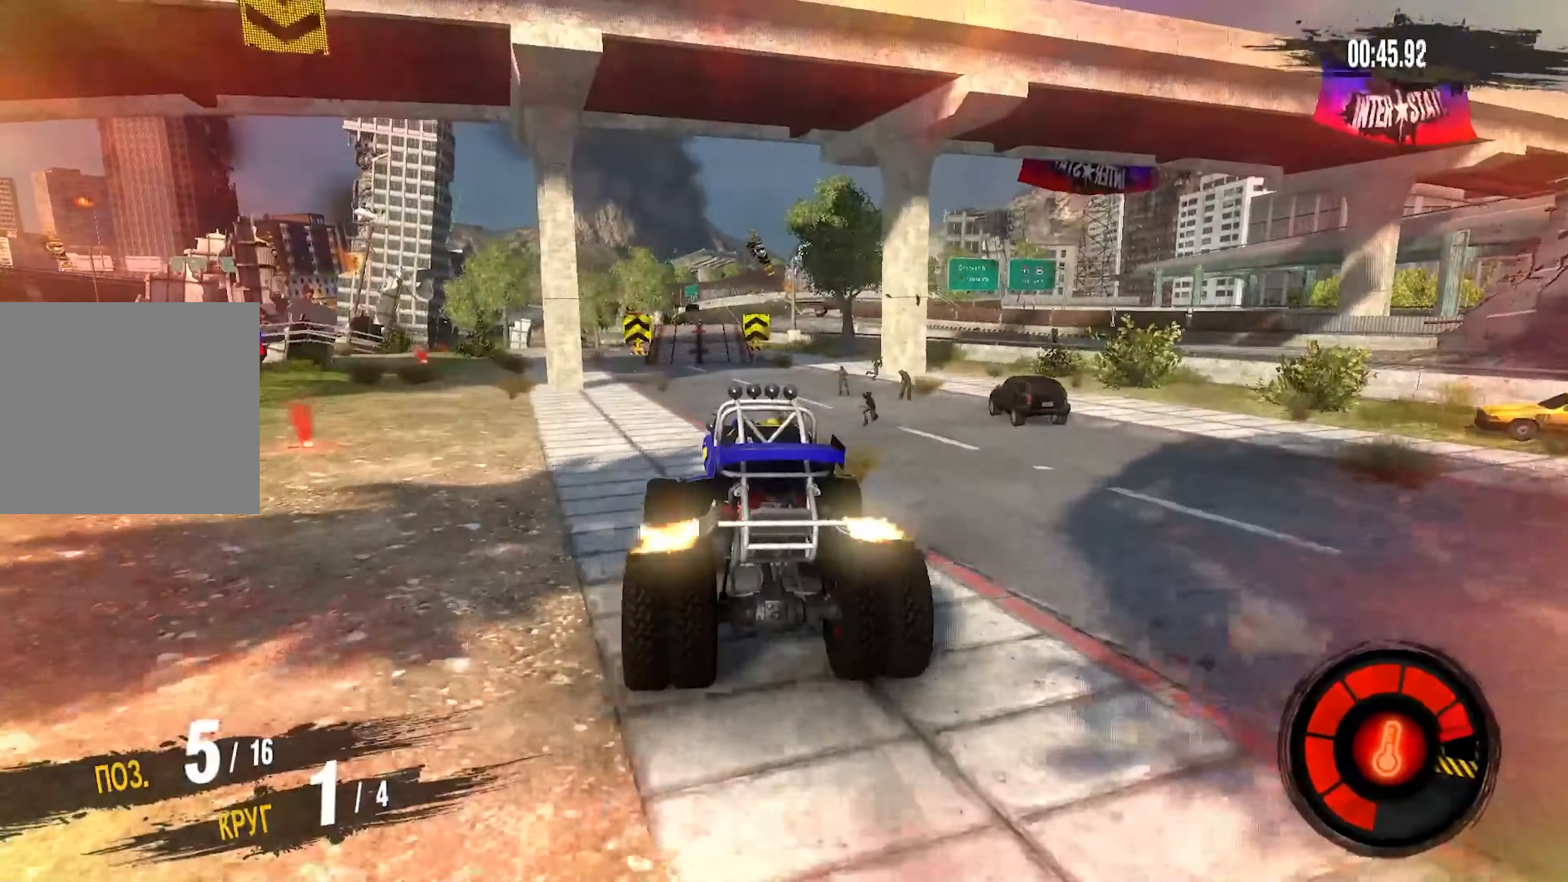
{"buttons": ["R2"], "left_stick": "center", "right_stick": "center", "events": []}
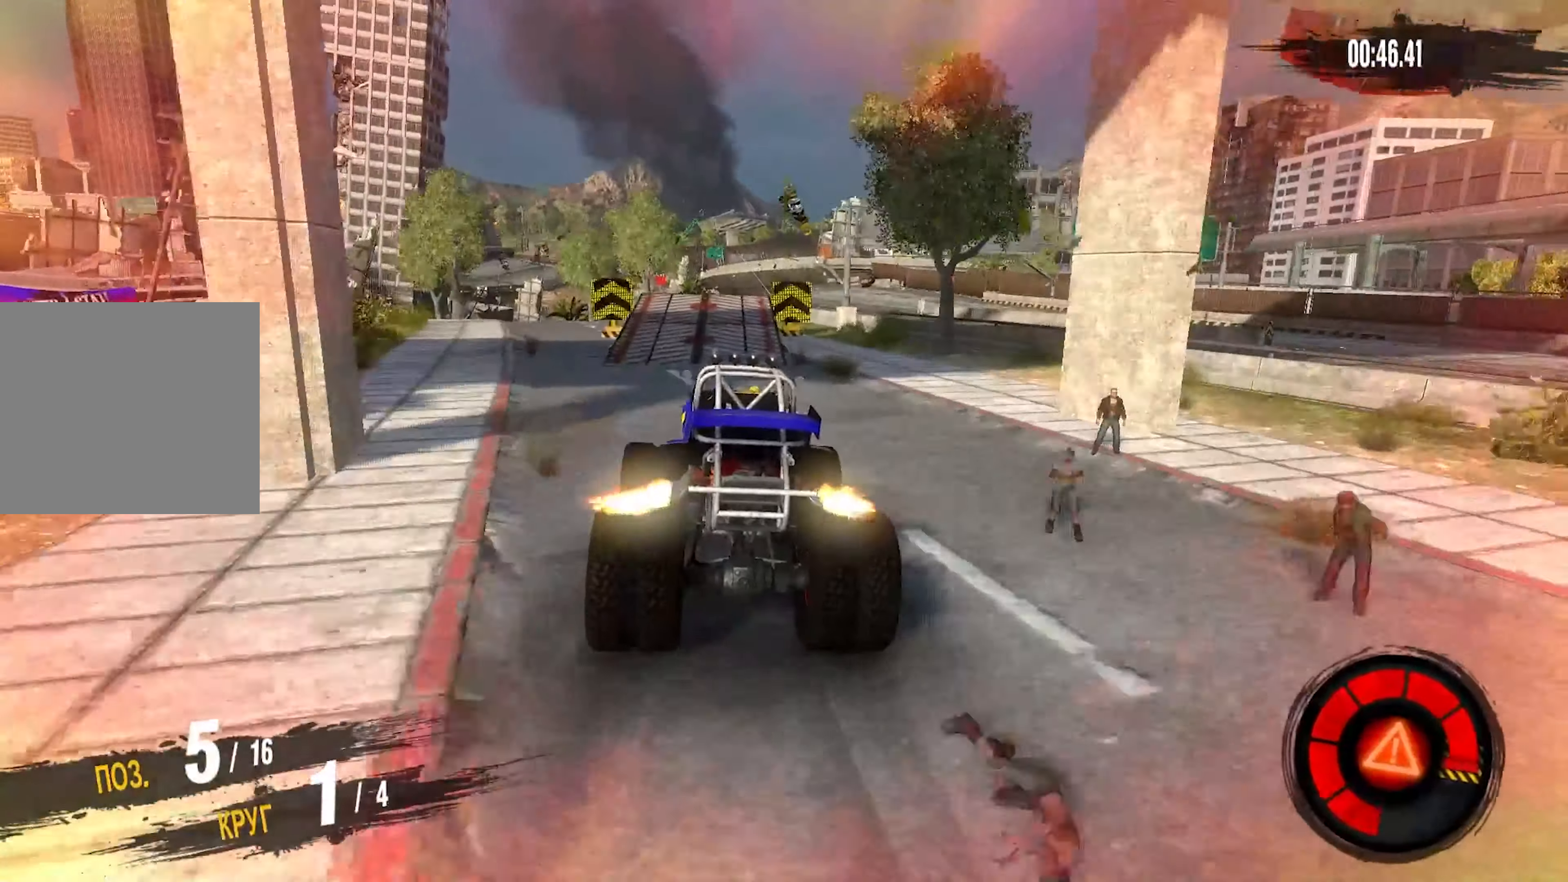
{"buttons": ["R2"], "left_stick": "left", "right_stick": "center", "events": [[400, "left_stick", "left"]]}
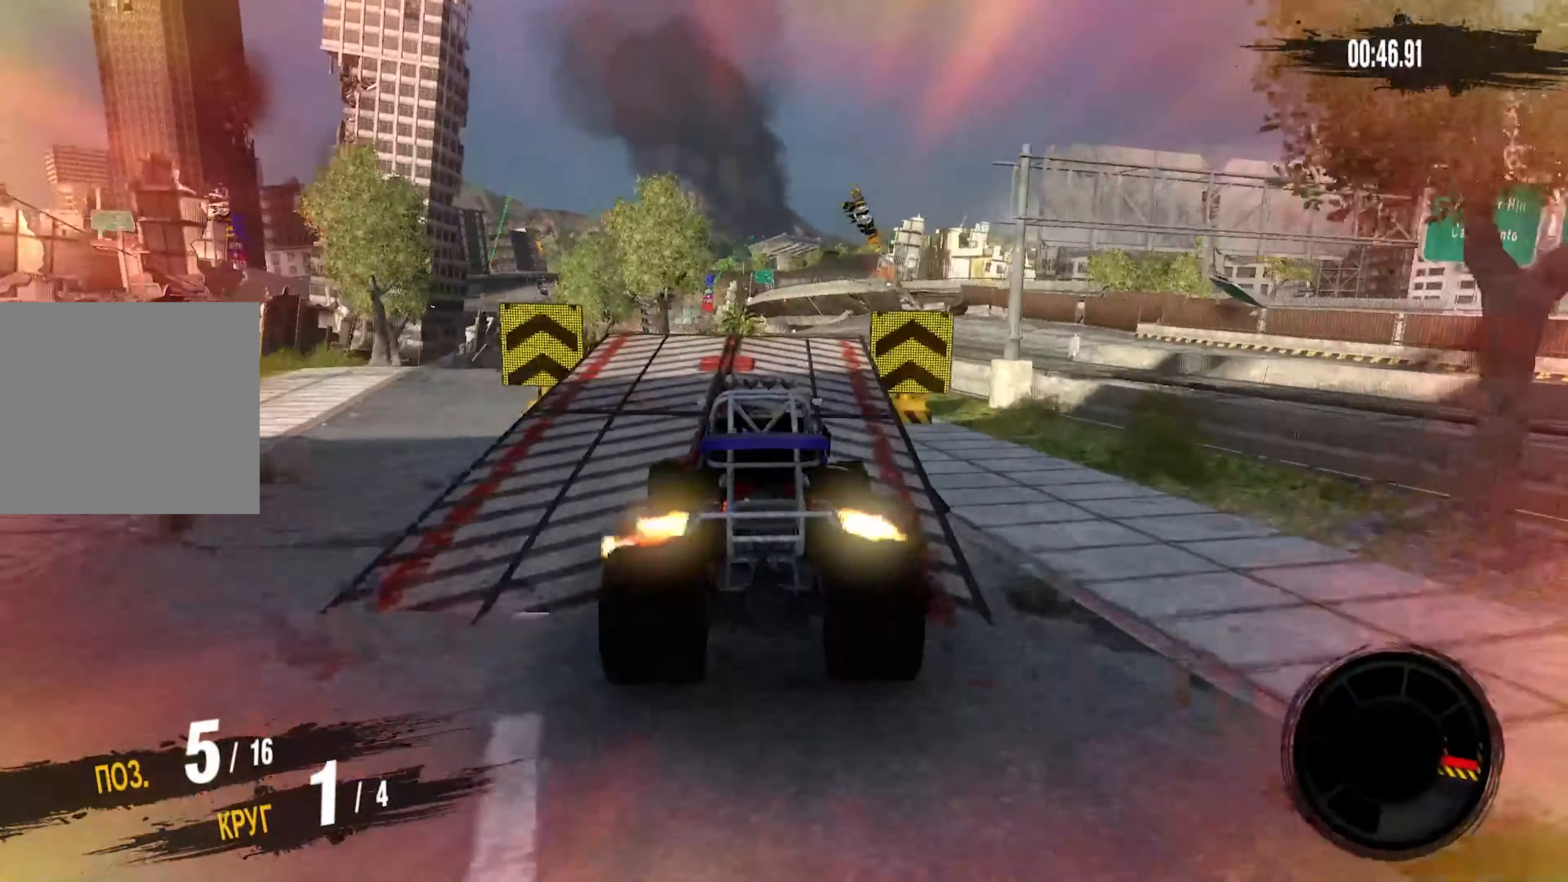
{"buttons": [], "left_stick": "left", "right_stick": "center", "events": [[366, "R2", "up"]]}
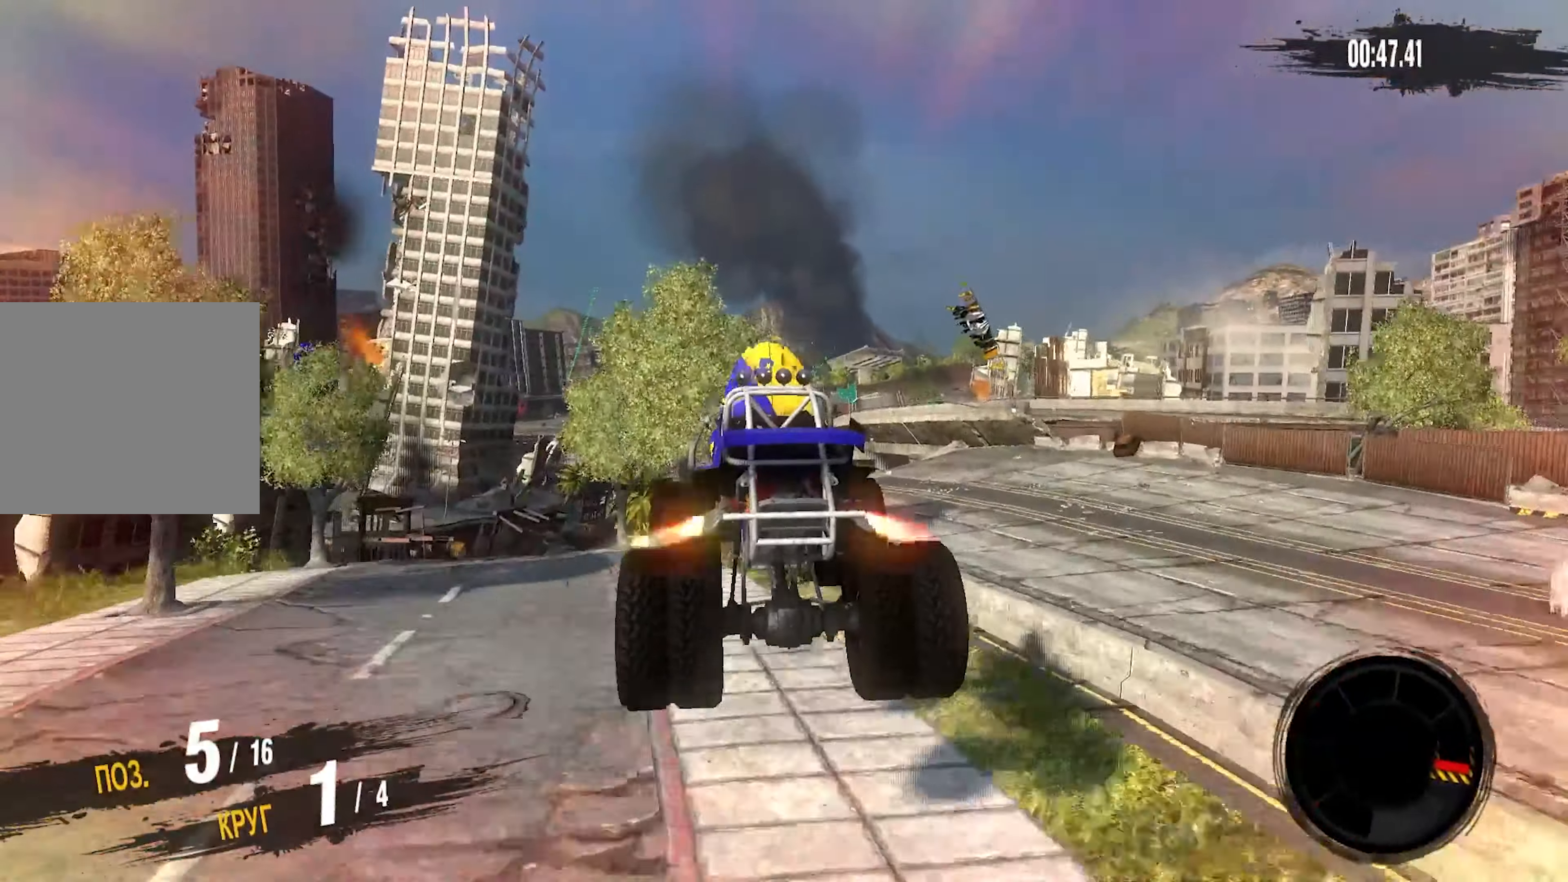
{"buttons": [], "left_stick": "left", "right_stick": "center", "events": [[133, "left_stick", "center"], [333, "left_stick", "left"]]}
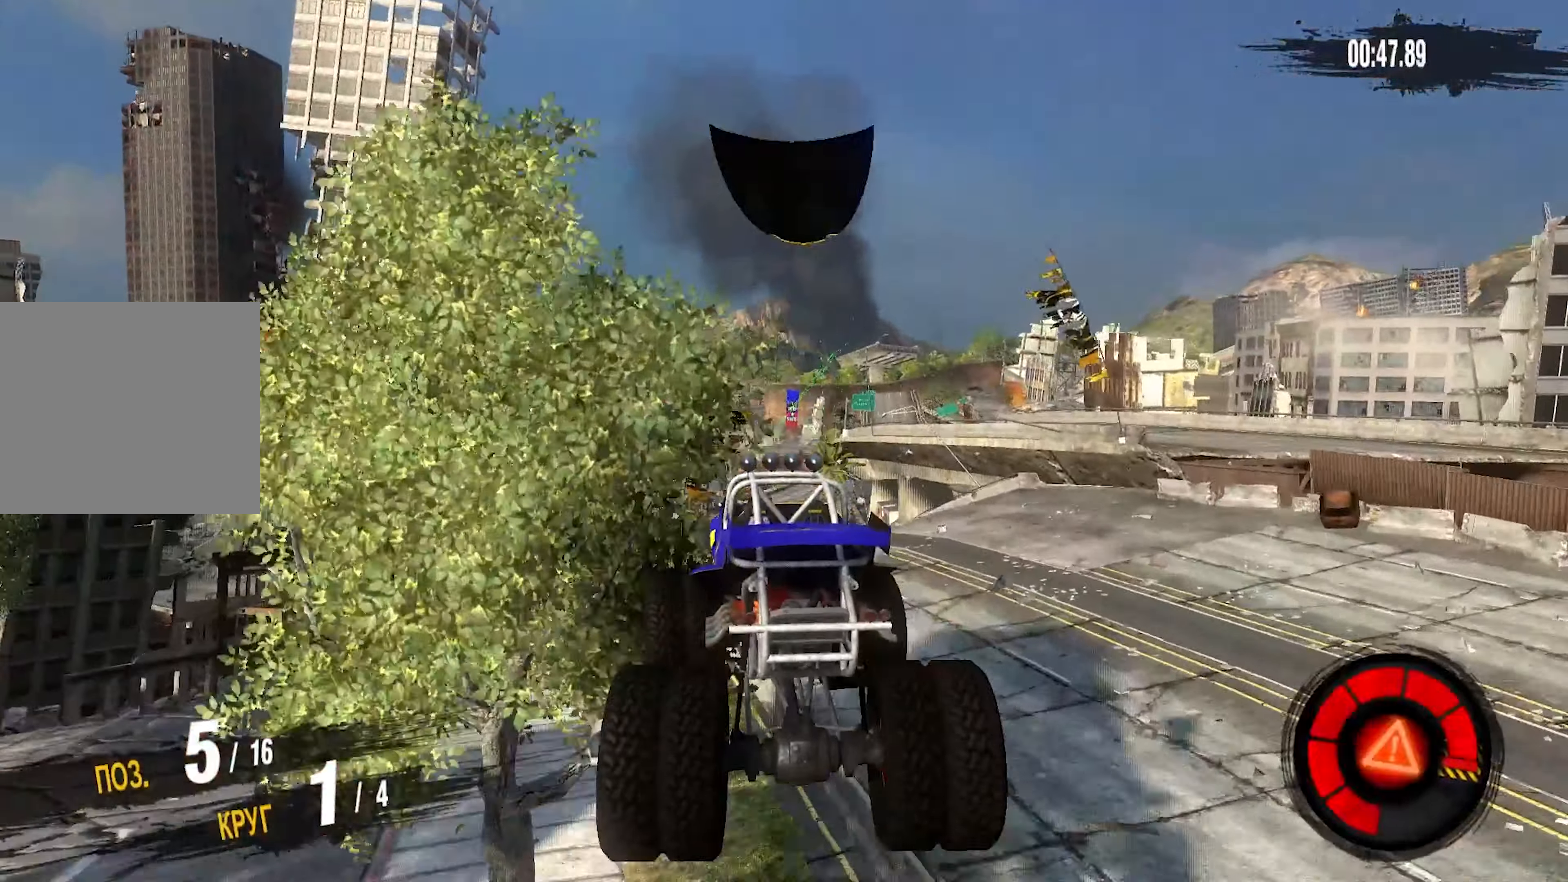
{"buttons": [], "left_stick": "center", "right_stick": "center", "events": [[33, "left_stick", "center"]]}
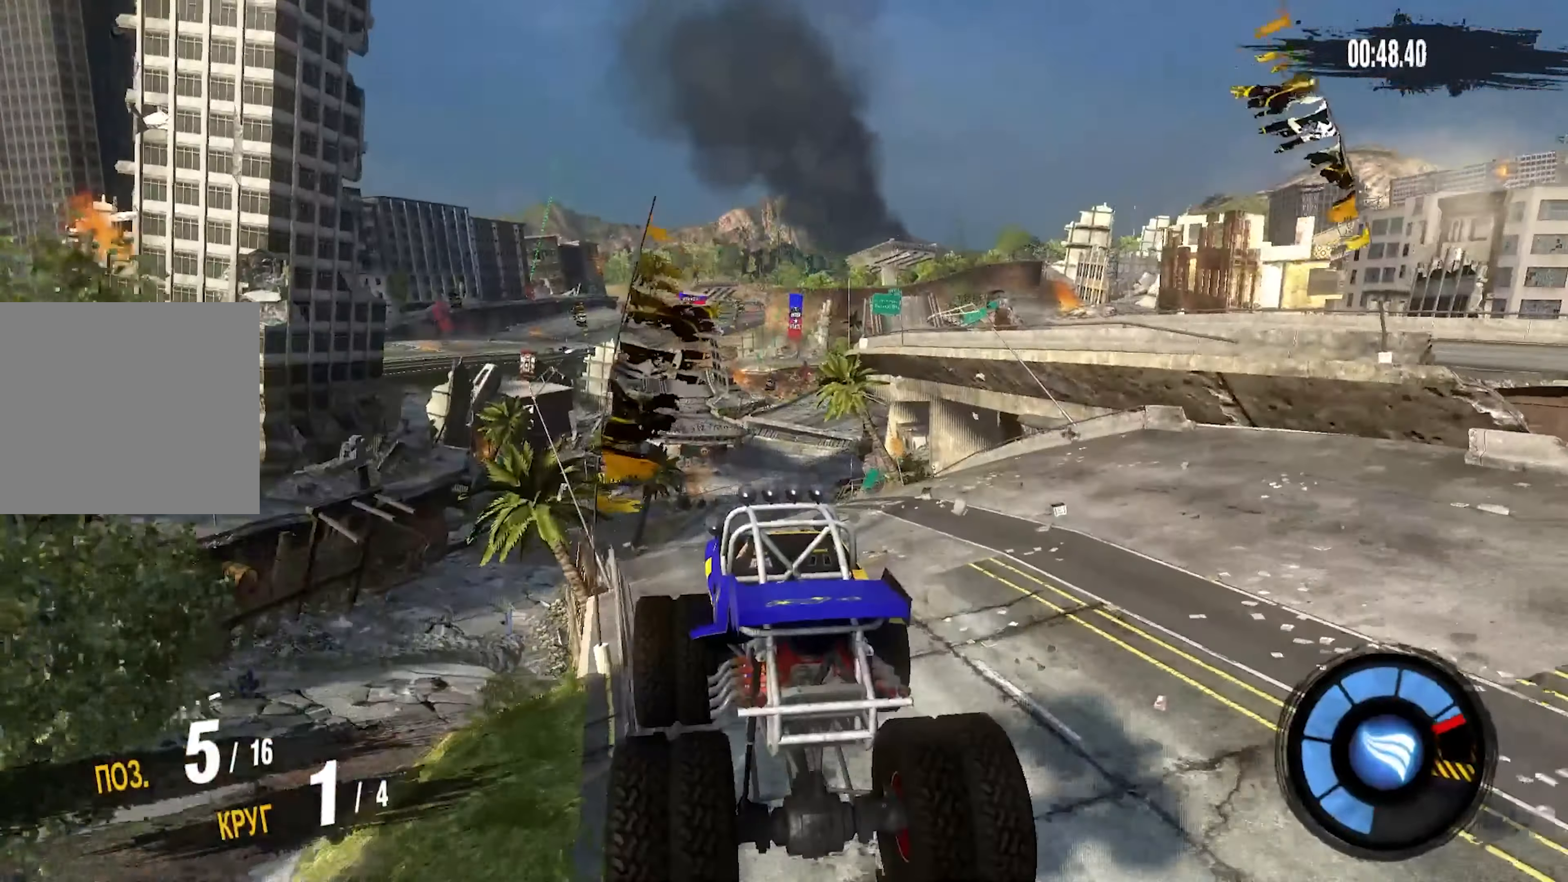
{"buttons": [], "left_stick": "center", "right_stick": "center", "events": []}
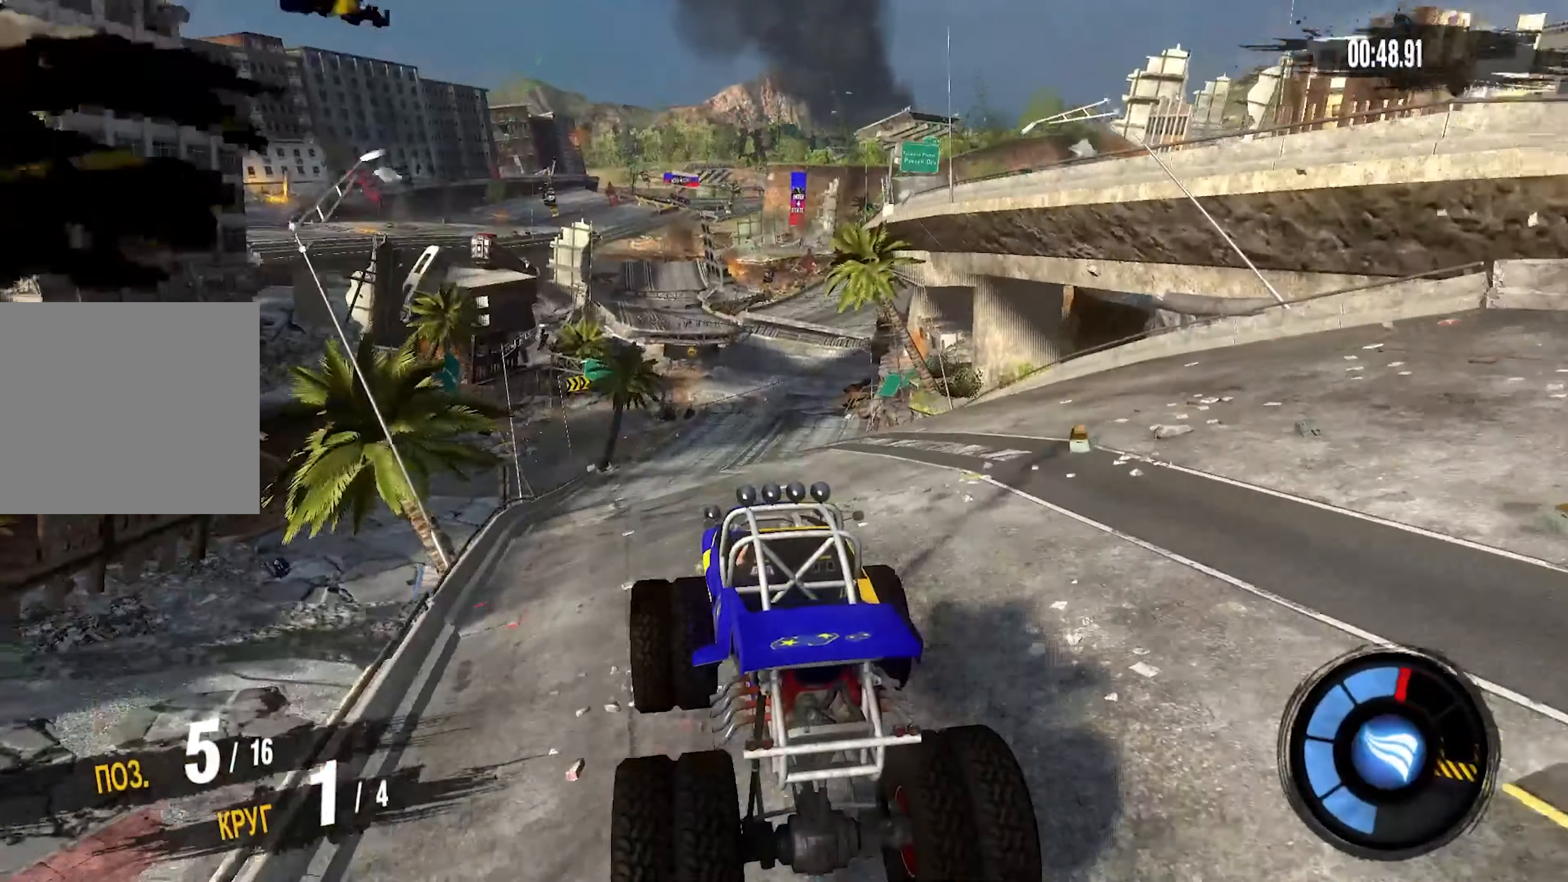
{"buttons": ["R2"], "left_stick": "center", "right_stick": "center", "events": [[16, "R2", "down"], [16, "left_stick", "down-left"], [183, "left_stick", "center"]]}
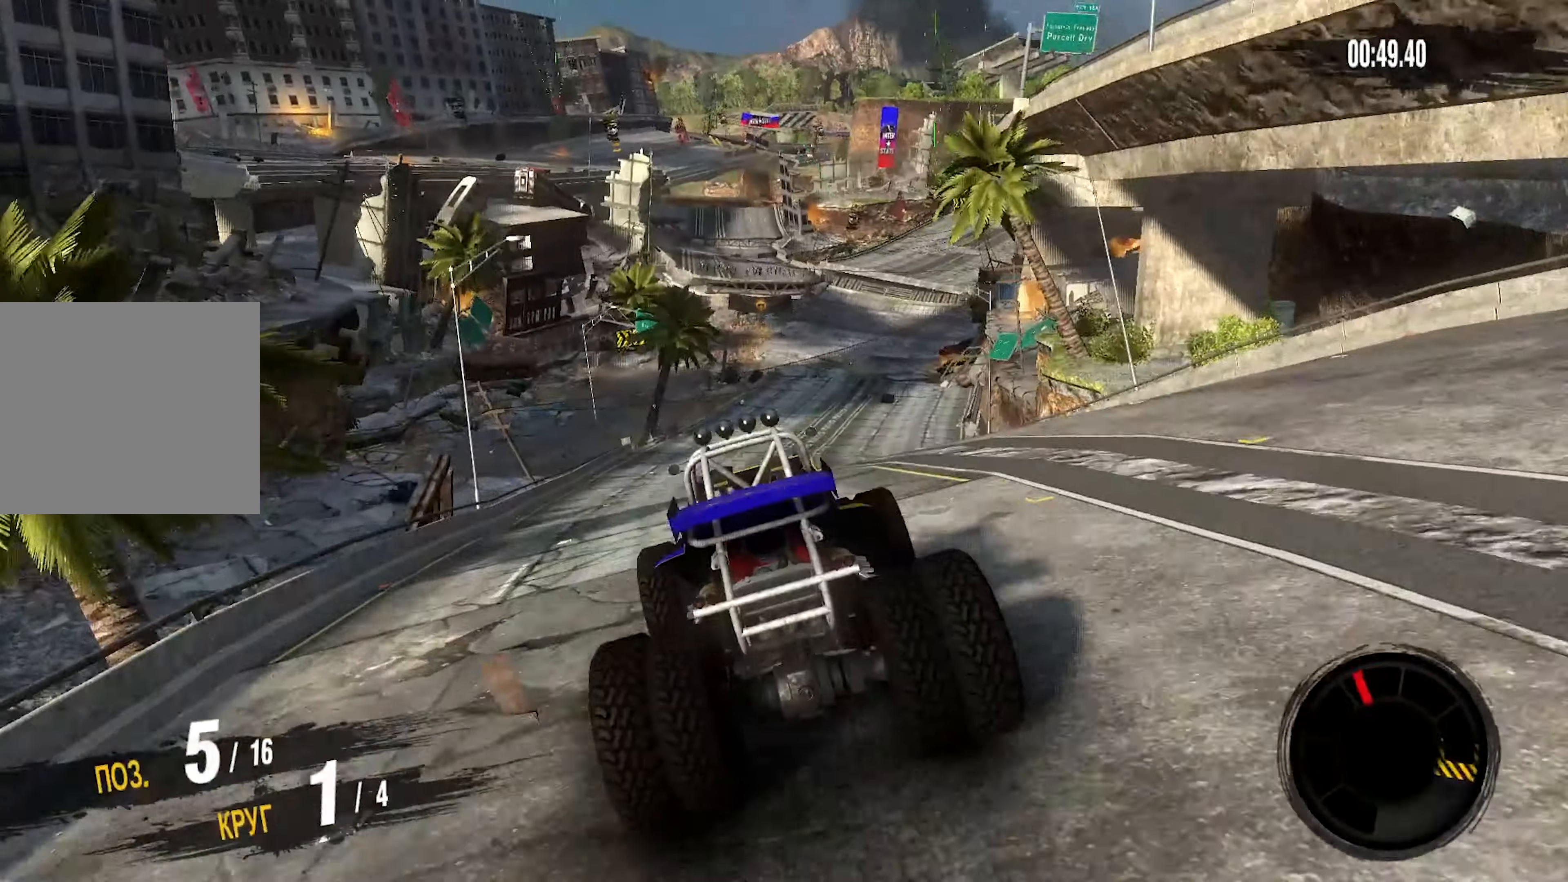
{"buttons": ["R2"], "left_stick": "center", "right_stick": "center", "events": [[150, "left_stick", "right"], [300, "left_stick", "center"]]}
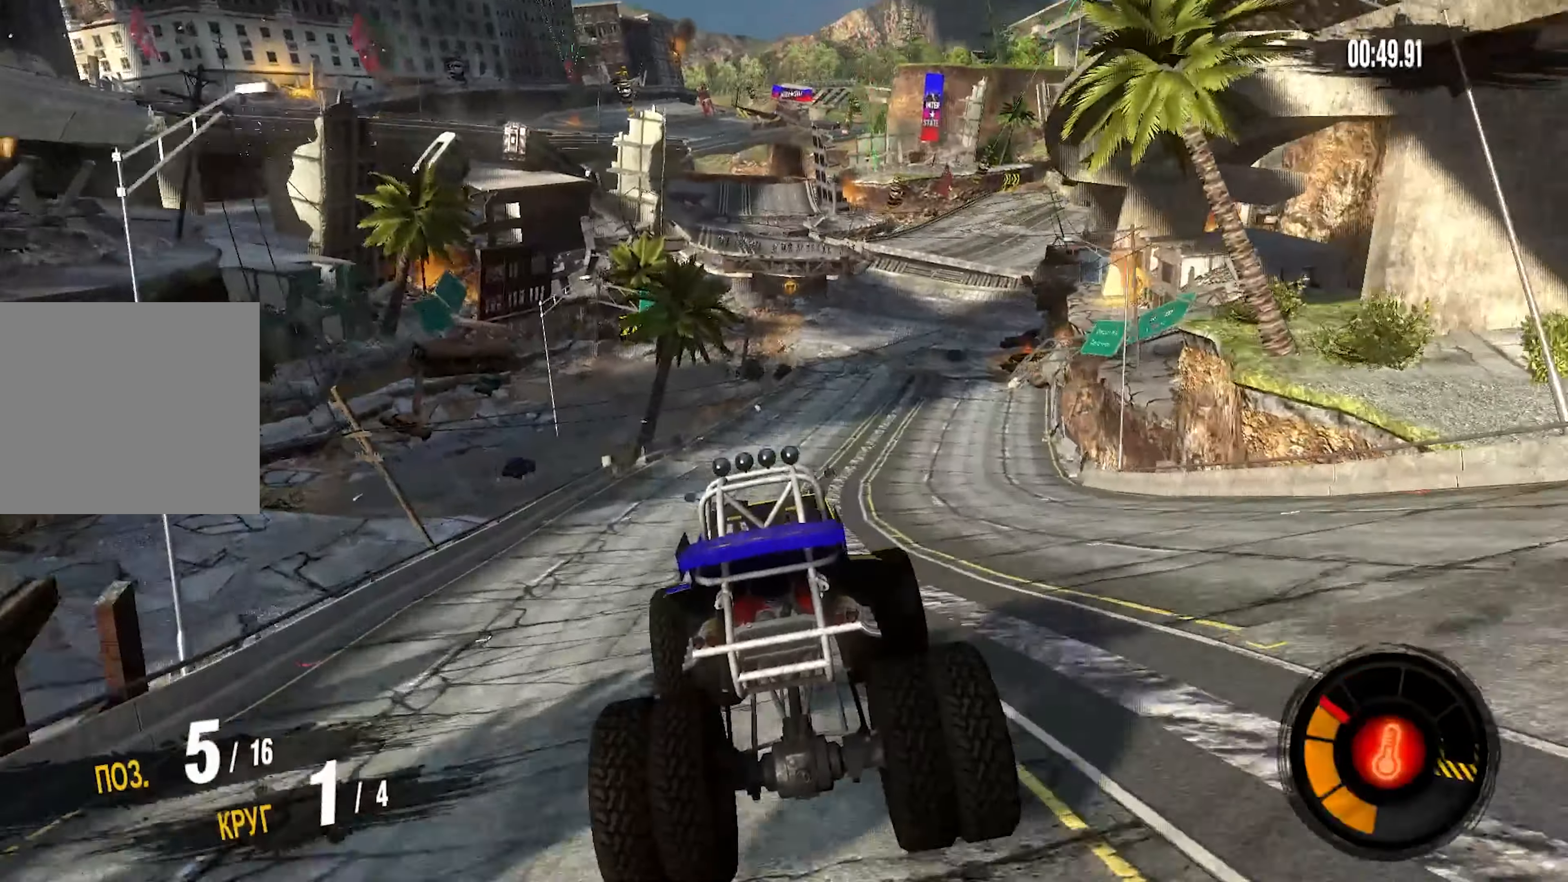
{"buttons": ["R2"], "left_stick": "center", "right_stick": "center", "events": [[83, "left_stick", "up-right"], [333, "left_stick", "center"]]}
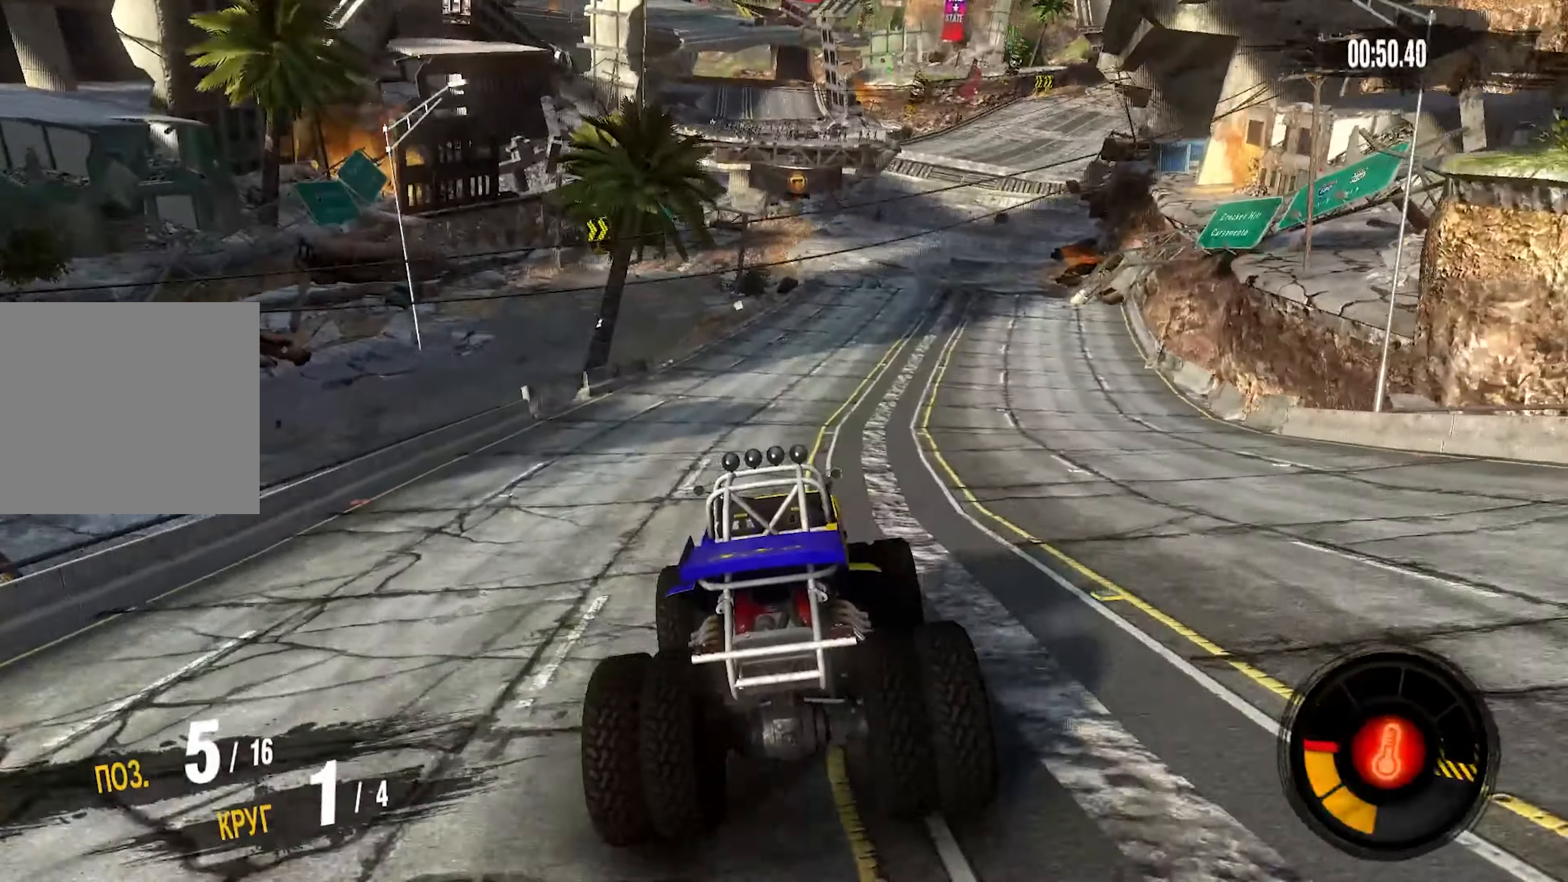
{"buttons": ["R2"], "left_stick": "up-right", "right_stick": "center", "events": [[33, "left_stick", "up-right"]]}
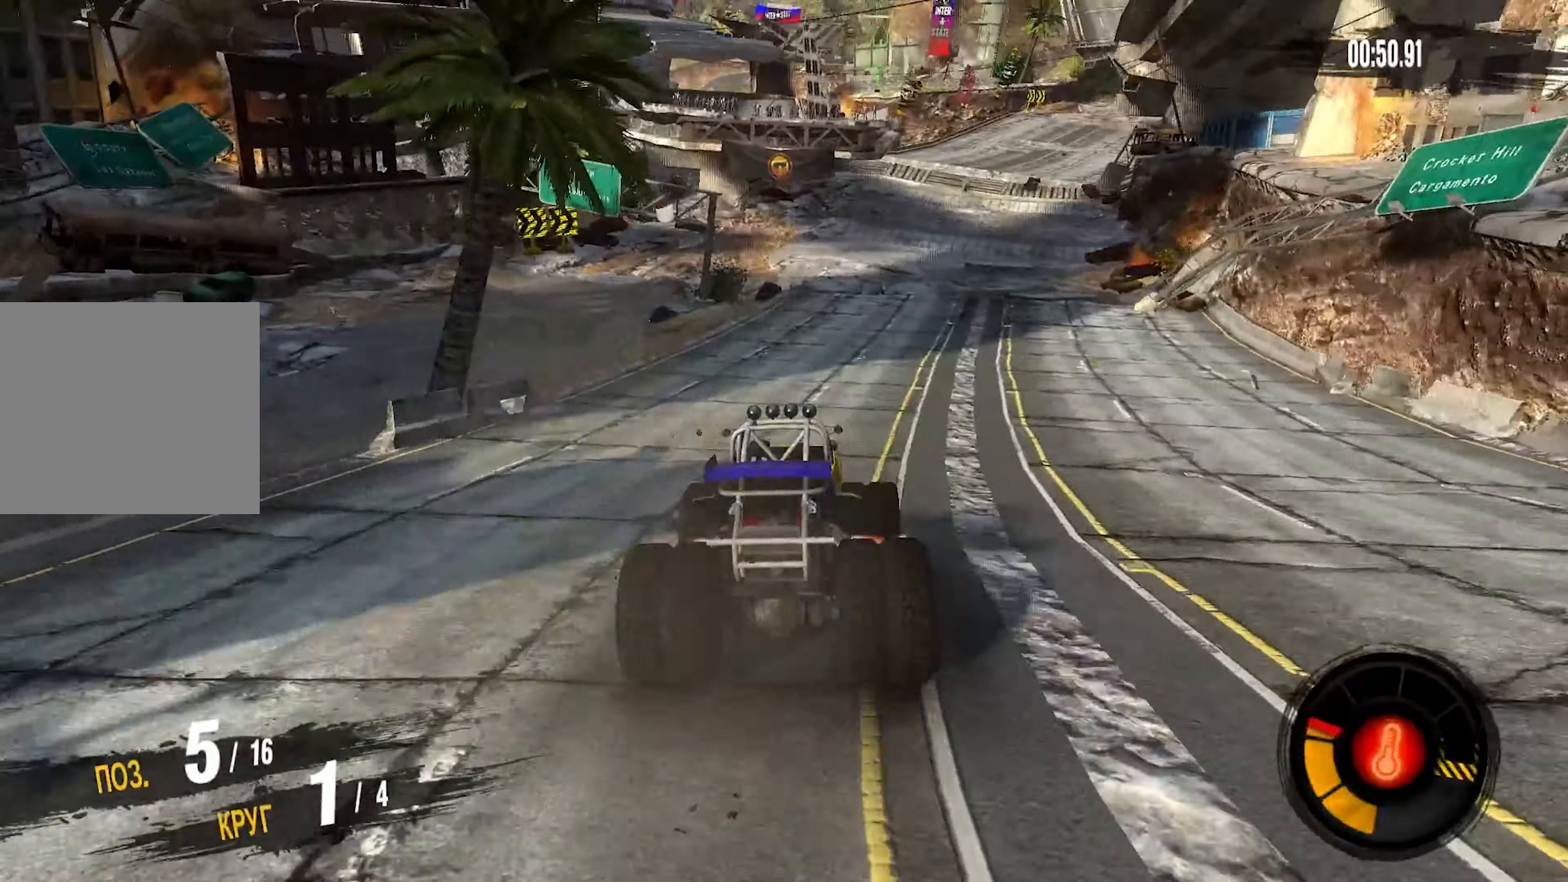
{"buttons": ["R2"], "left_stick": "up-right", "right_stick": "center", "events": []}
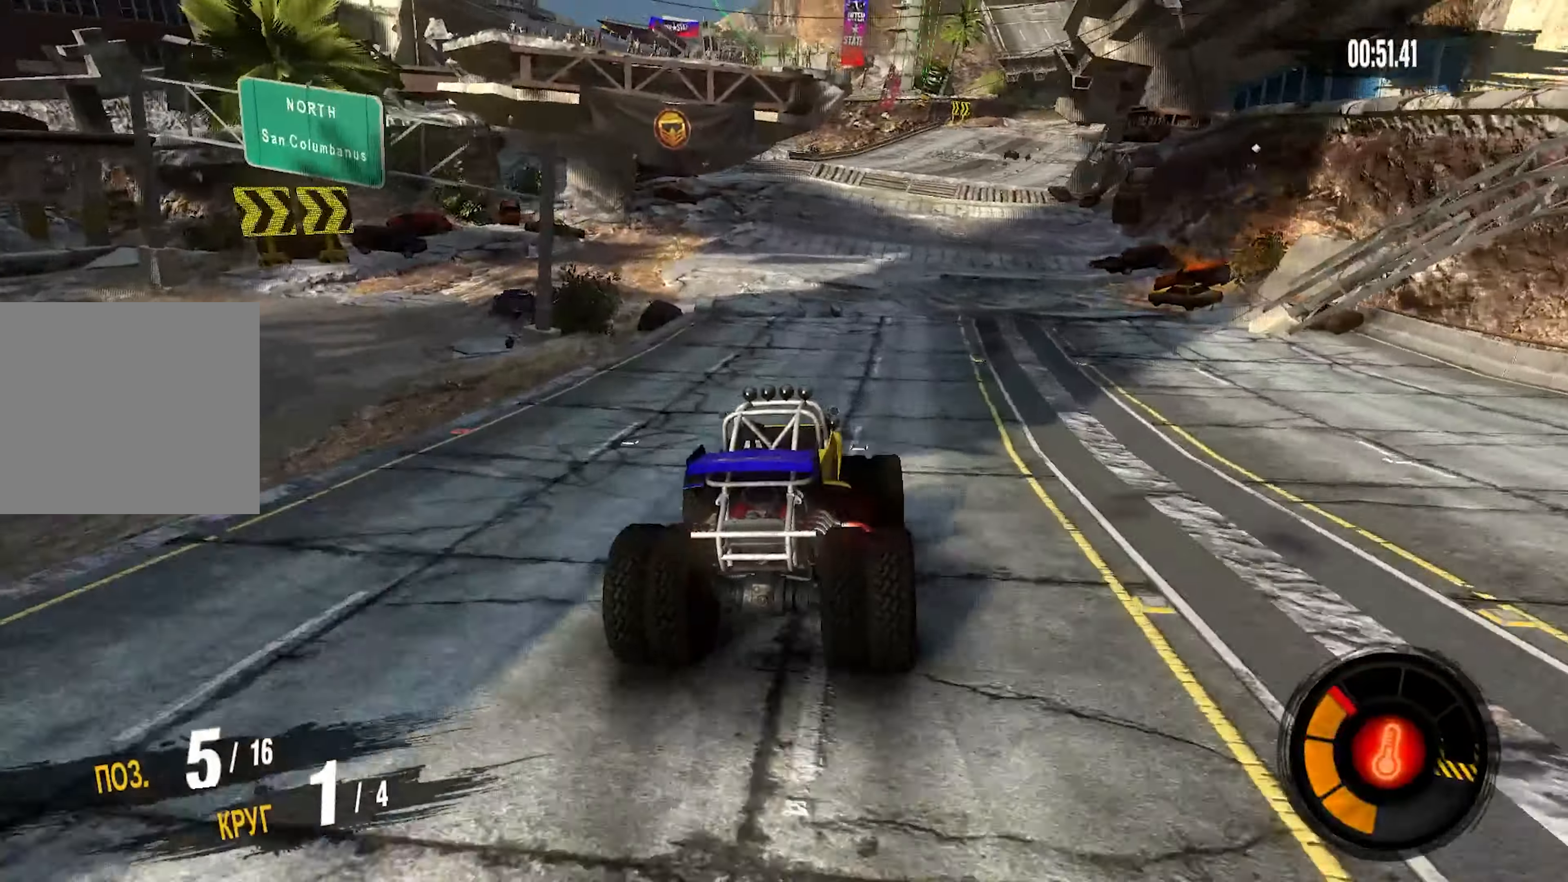
{"buttons": ["R2"], "left_stick": "up-right", "right_stick": "center", "events": []}
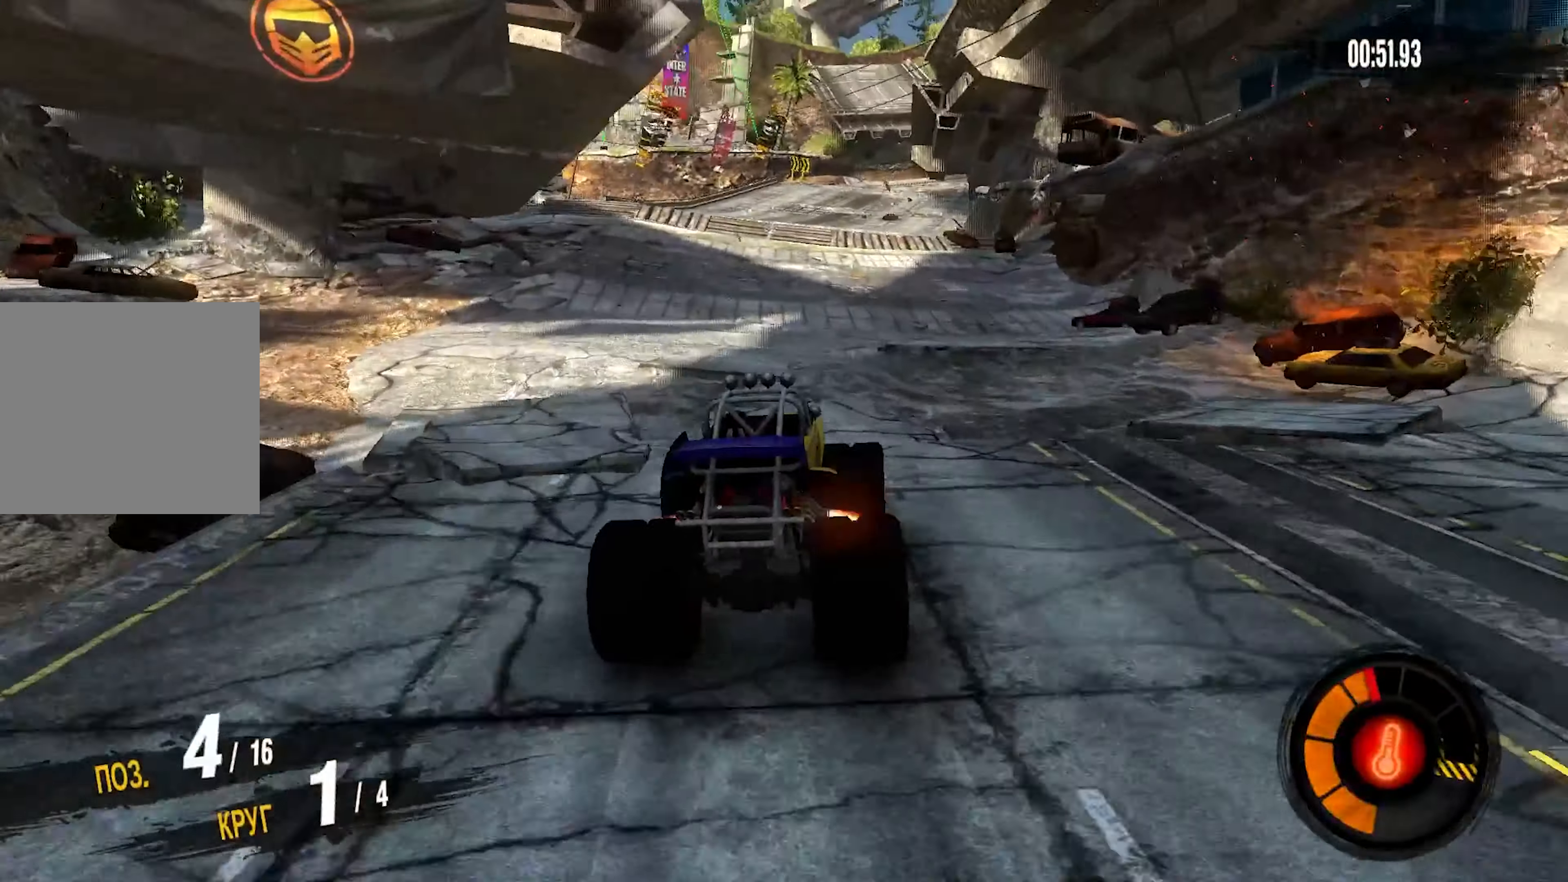
{"buttons": ["R2"], "left_stick": "up-right", "right_stick": "center", "events": [[50, "left_stick", "center"], [483, "left_stick", "up-right"]]}